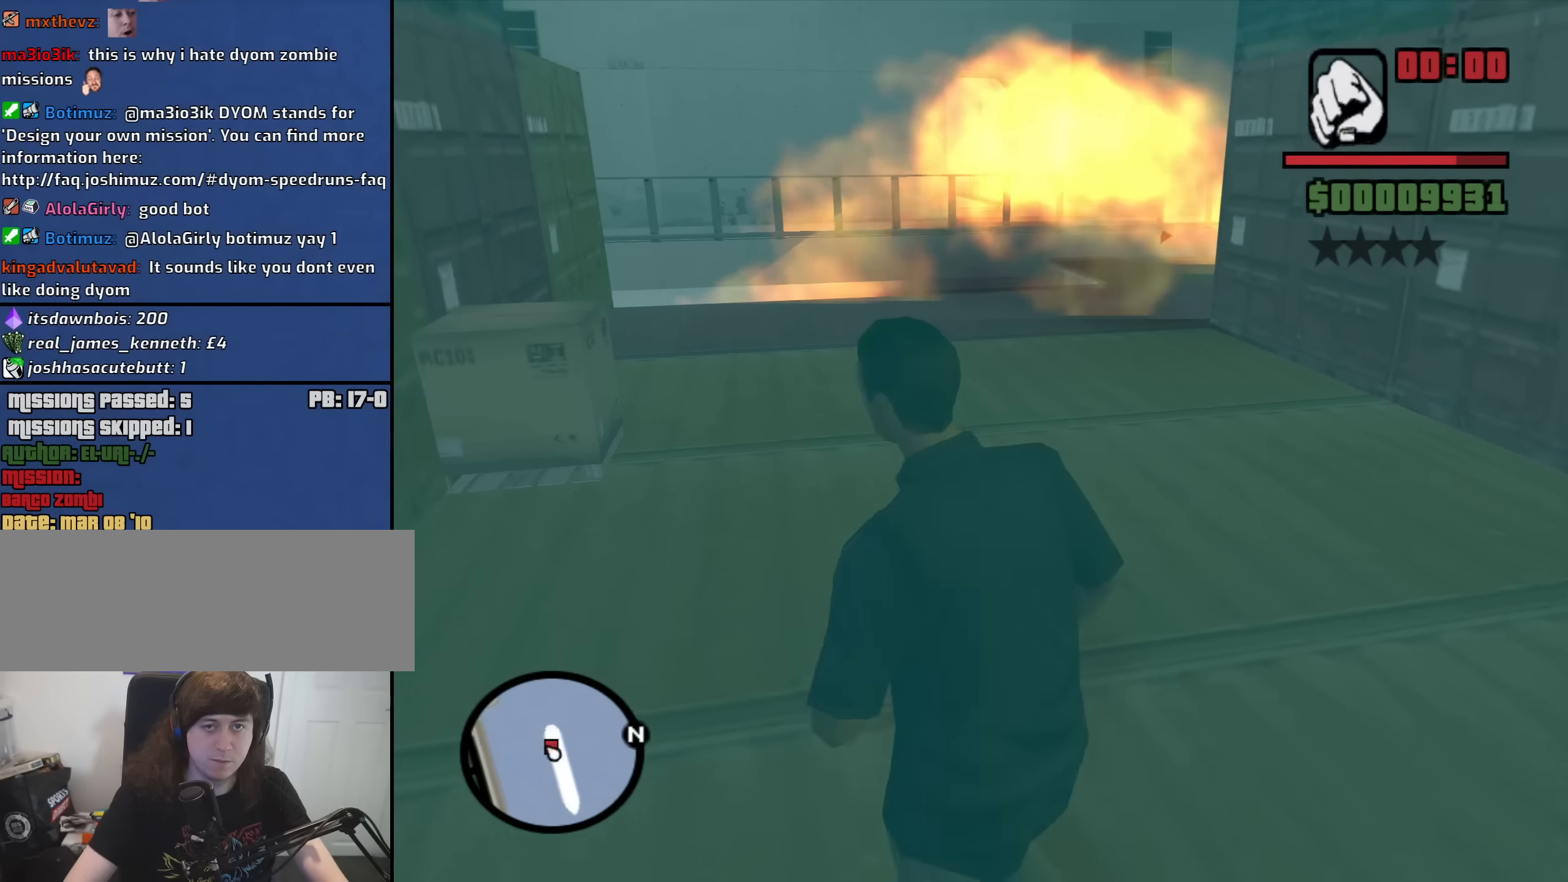
Gameplay with keyboard and mouse; each line is a JSON object with the keys and mouse buttons held at the frame after it. "events" lists presses ("down") and releases ("up") of "1", "2", "3", "4", "5", "6", "a", "alt", "b", "c", "ctrl", "d", "down", "e", "escape", "f", "f1", "f2", "f3", "g", "h", "left", "n", "num2", "num8", "q", "r", "right", "s", "shift", "space", "t", "tab", "up", "v", "w", "x", "y", "z", "mouse_left", "mouse_middle", "mouse_right", "mouse_wheel_up" and "mouse_wheel_down" between this image and that frame as [ms after this image, input, new state], when the widget could be followed in between. "mouse_left", "mouse_middle", "mouse_right", "mouse_wheel_up", "mouse_wheel_down" = the "left", "middle", "right", "wheel_up", "wheel_down" buttons of the "mouse" list. No other keys are recorded. Mouse movement is not recorded.
{"keys": ["w"], "mouse": [], "events": [[116, "d", "down"], [300, "d", "up"], [350, "space", "down"], [383, "space", "up"]]}
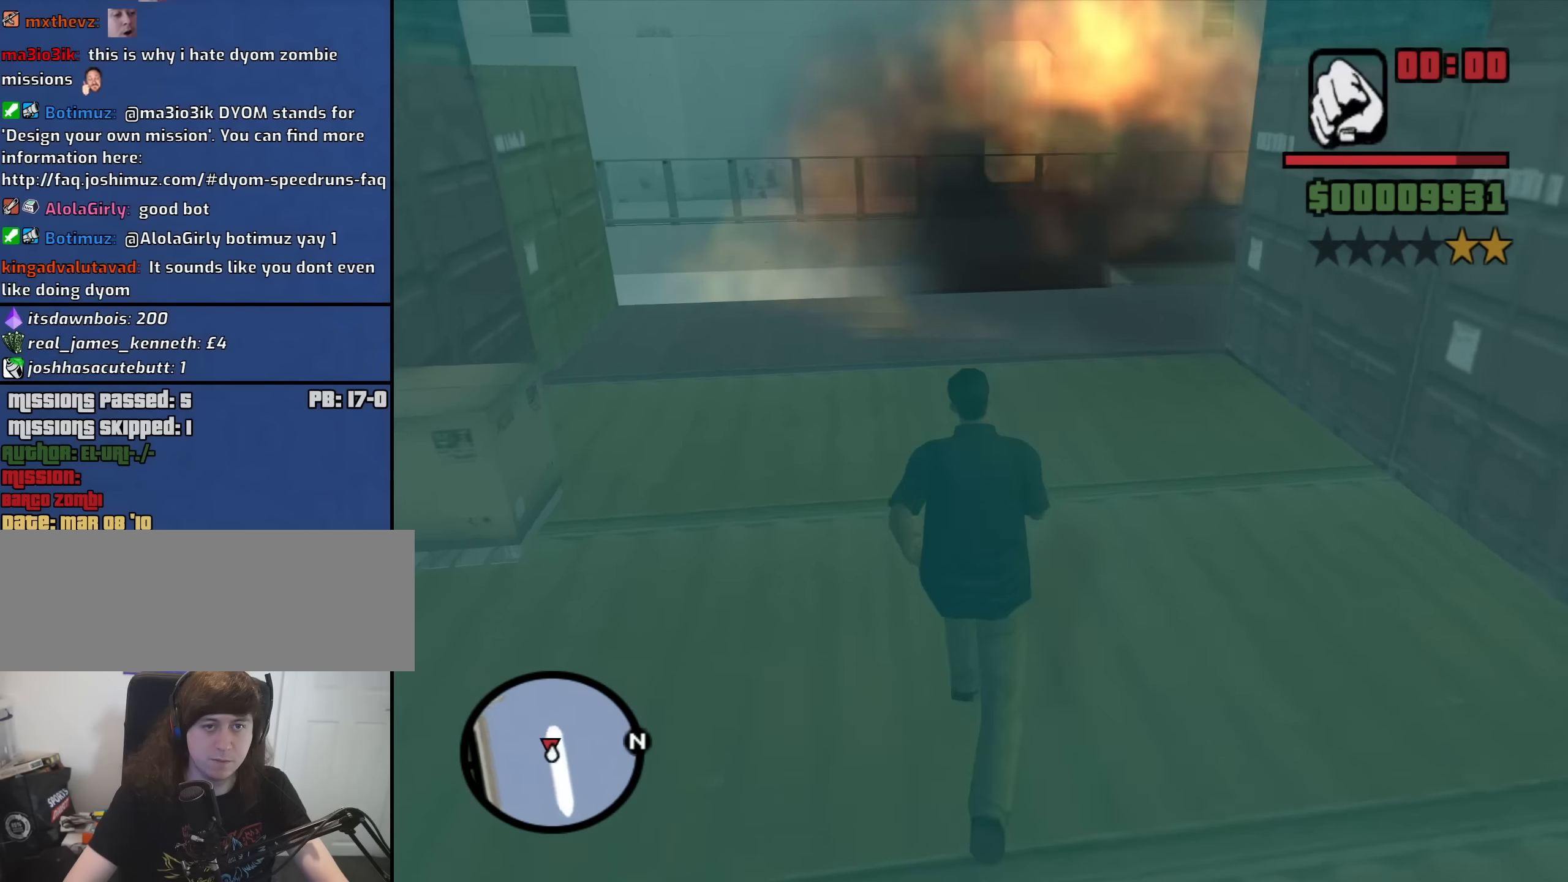
{"keys": ["space", "w"], "mouse": [], "events": [[33, "space", "down"], [83, "a", "down"], [116, "space", "up"], [266, "space", "down"], [366, "space", "up"], [450, "a", "up"], [450, "space", "down"]]}
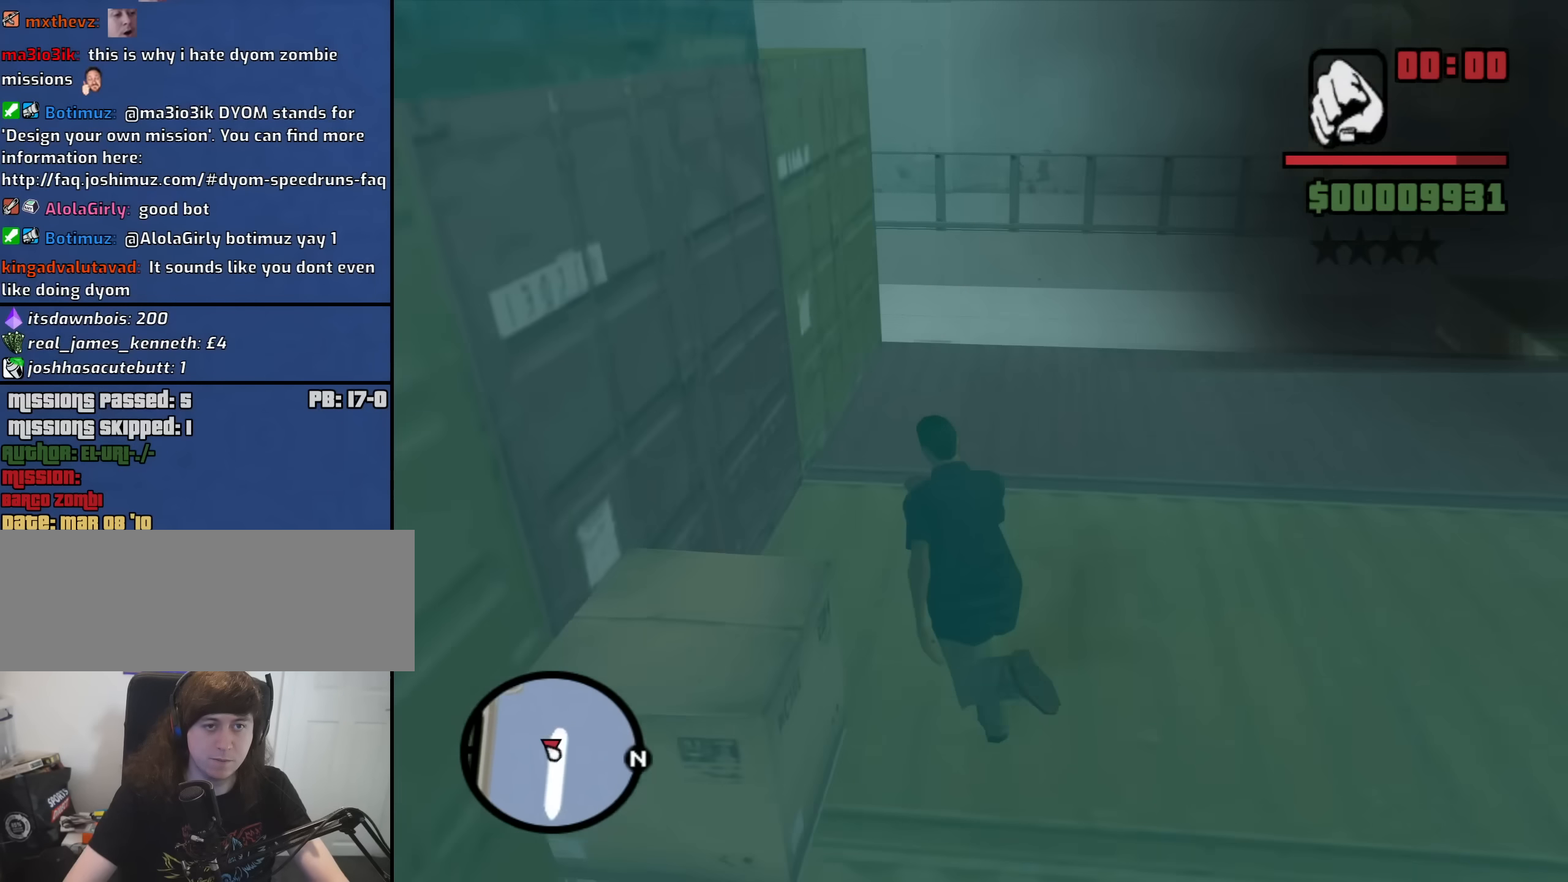
{"keys": ["shift", "w"], "mouse": [], "events": [[50, "space", "up"], [283, "shift", "down"]]}
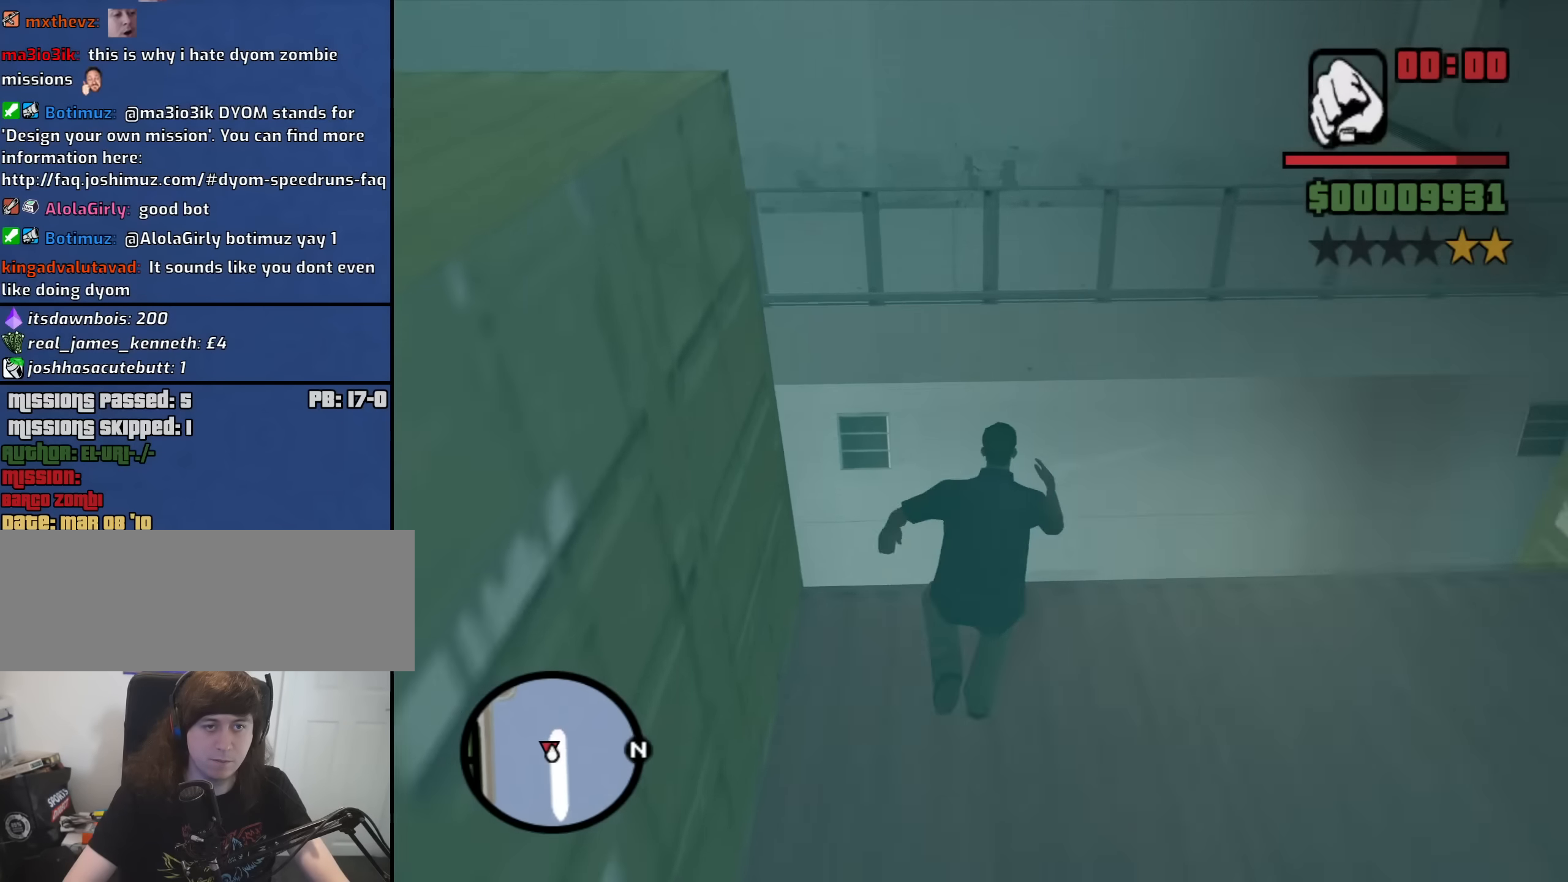
{"keys": ["shift", "w"], "mouse": [], "events": []}
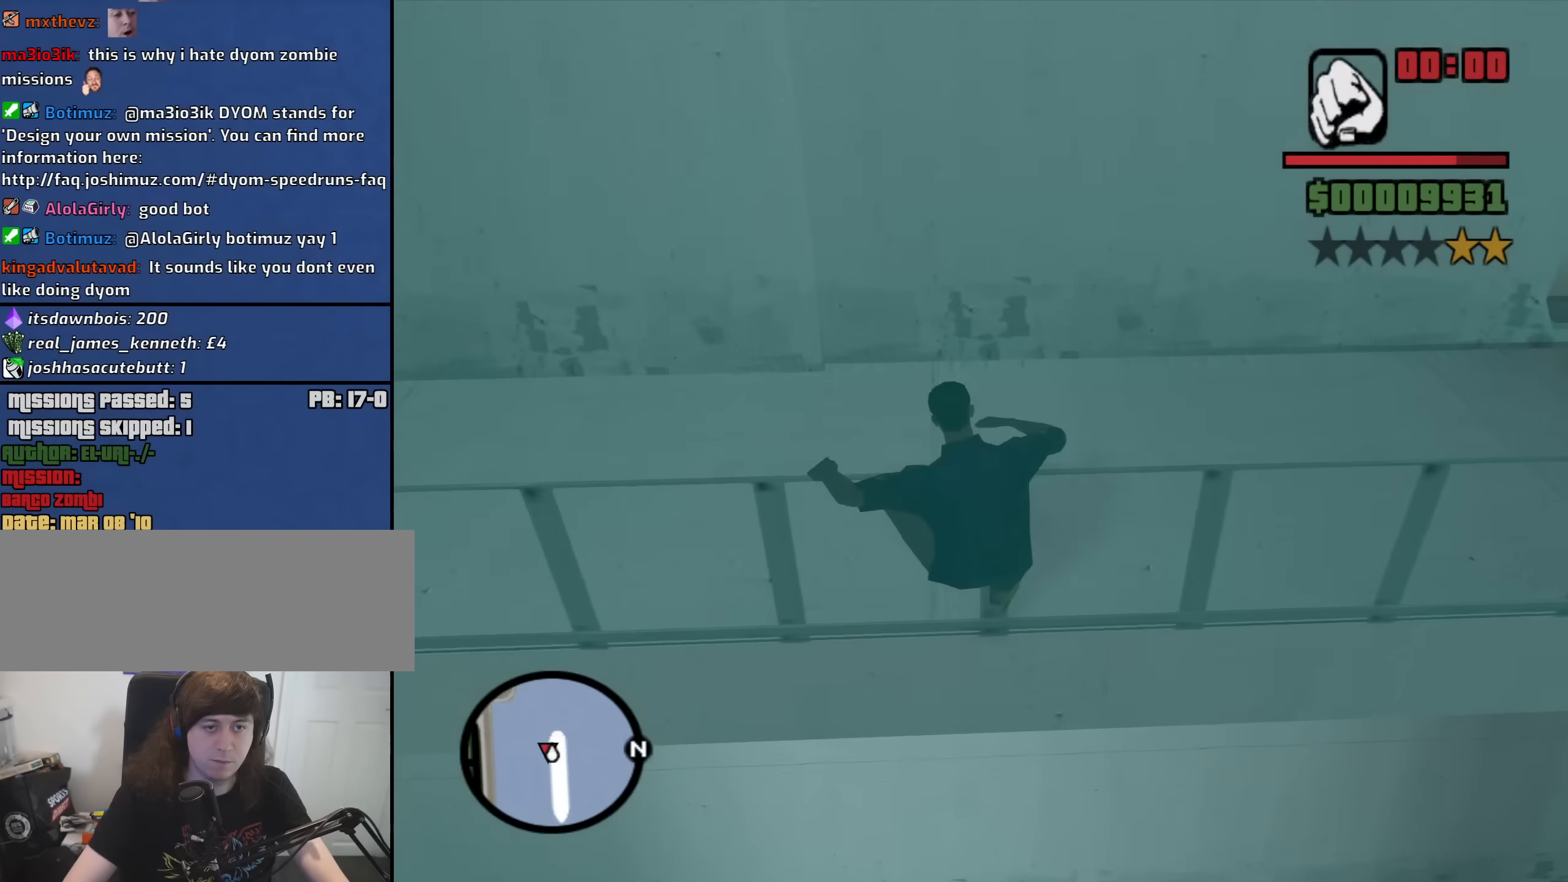
{"keys": ["w"], "mouse": [], "events": [[316, "shift", "up"]]}
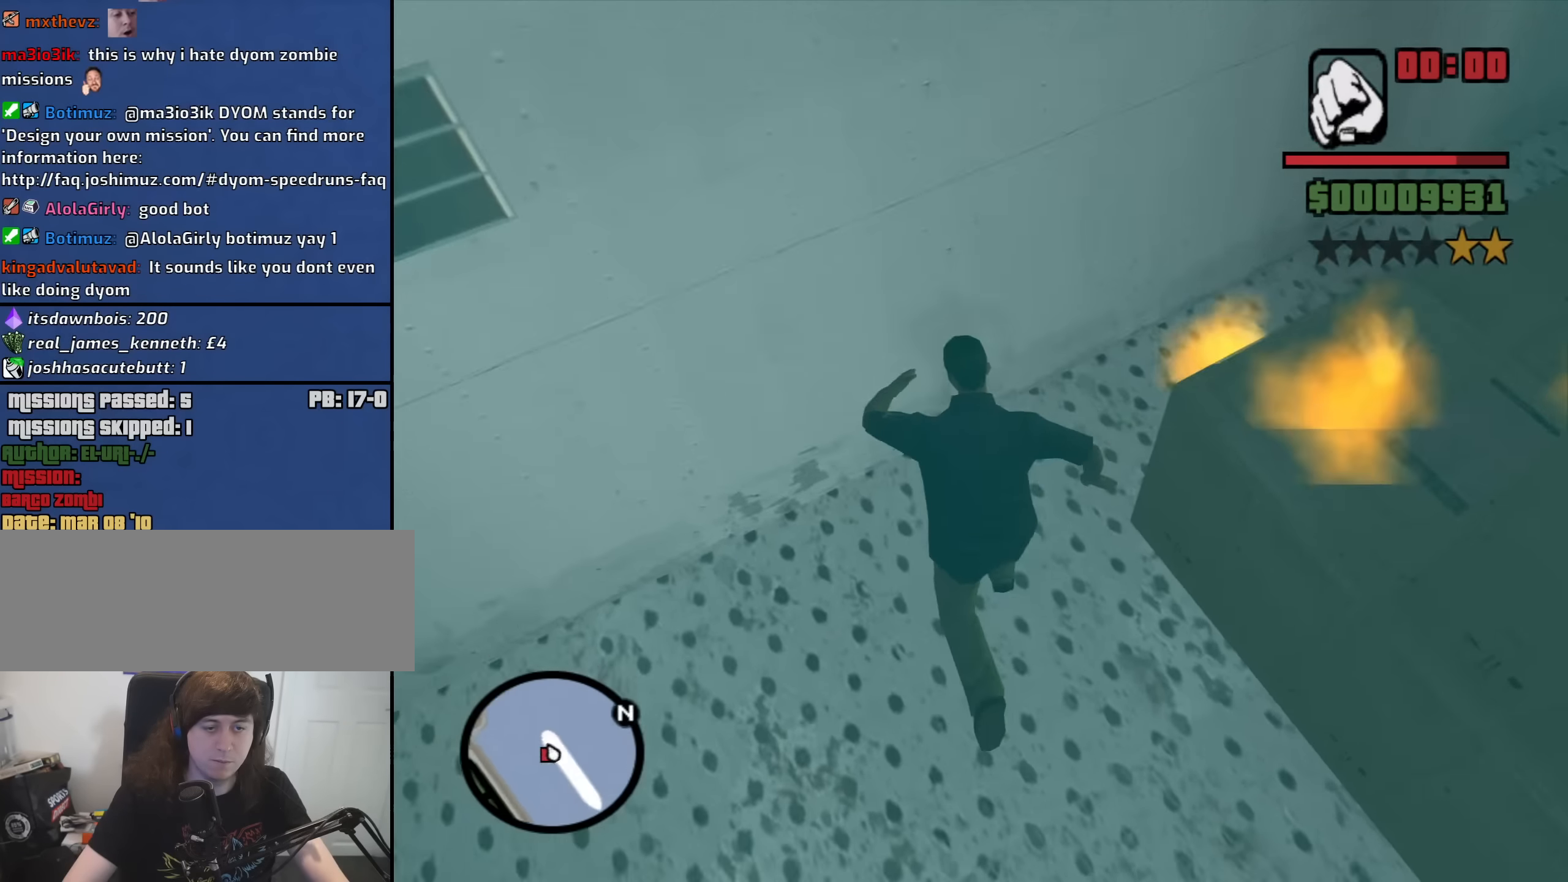
{"keys": ["w"], "mouse": ["wheel_up"], "events": [[467, "mouse_wheel_up", "down"]]}
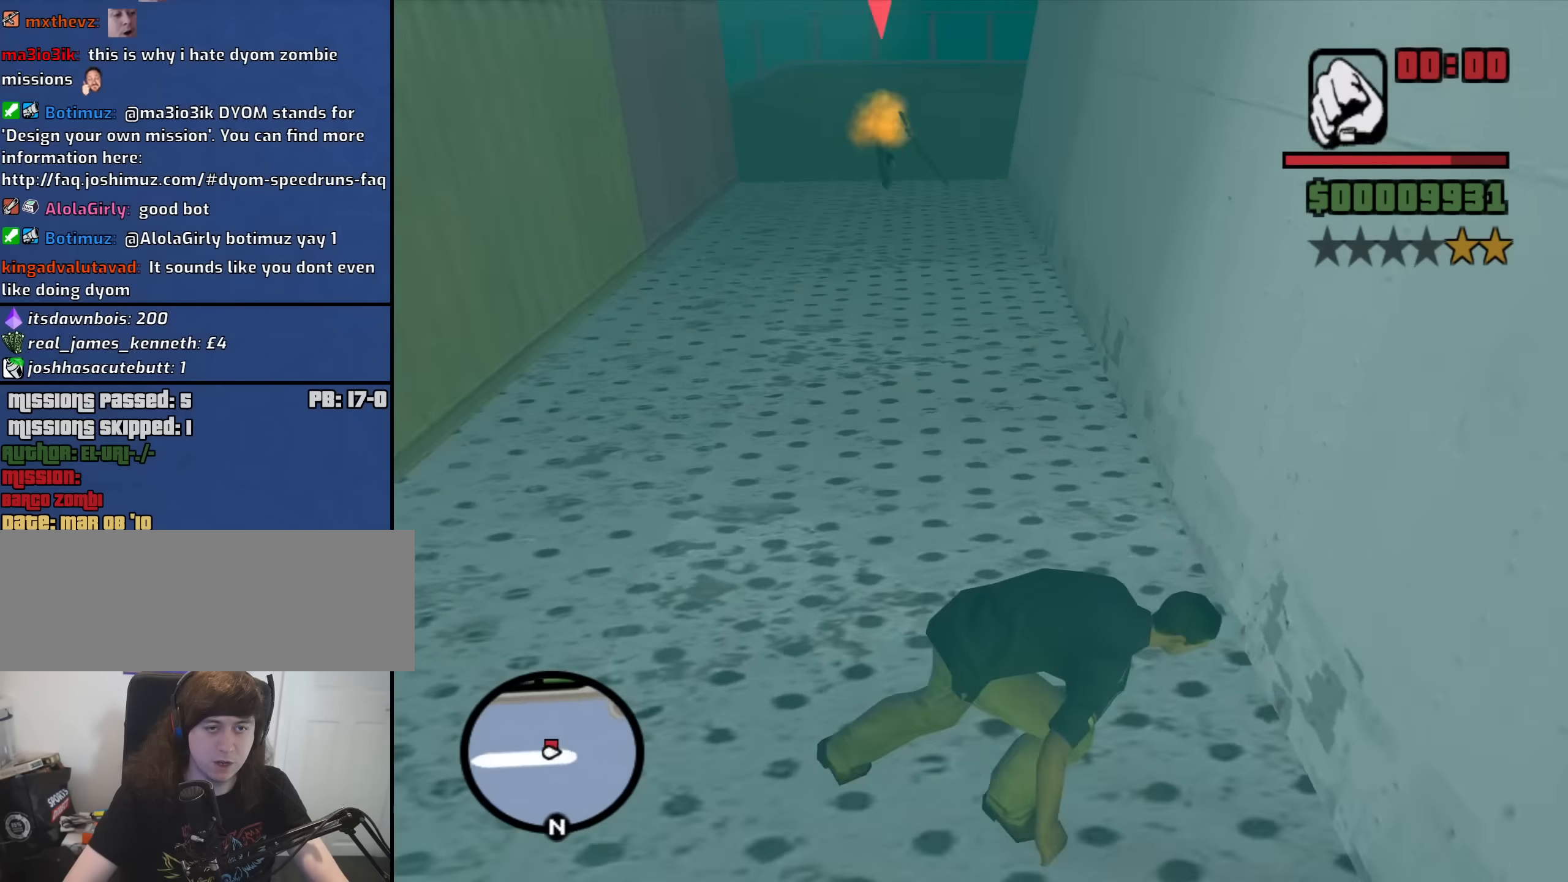
{"keys": ["w"], "mouse": [], "events": [[17, "mouse_wheel_up", "up"], [300, "mouse_wheel_up", "down"], [350, "mouse_wheel_up", "up"]]}
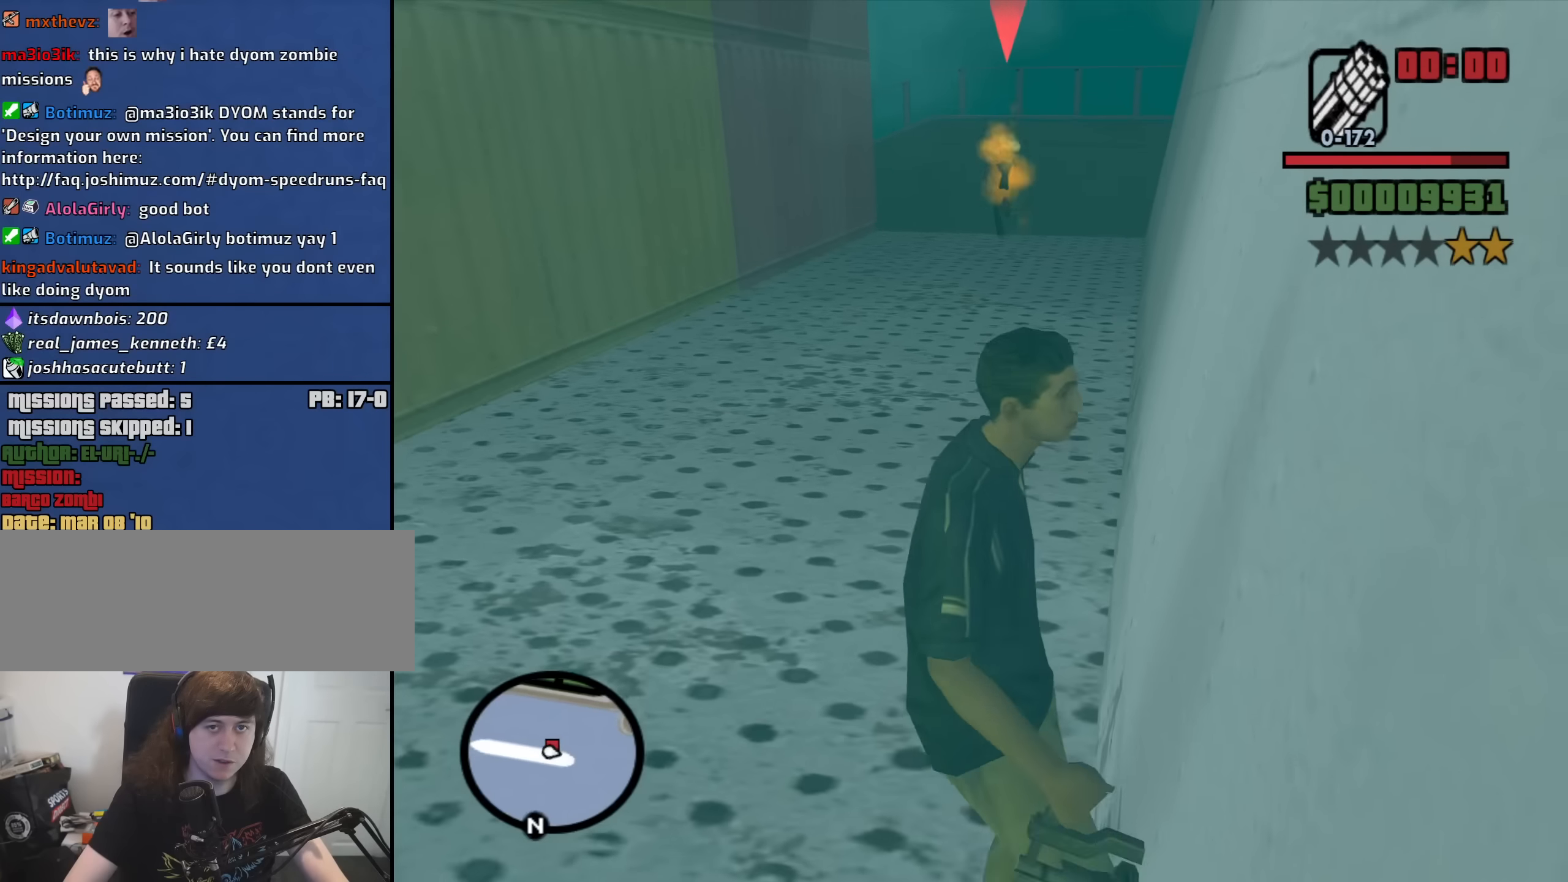
{"keys": ["w"], "mouse": ["right"], "events": [[217, "mouse_right", "down"]]}
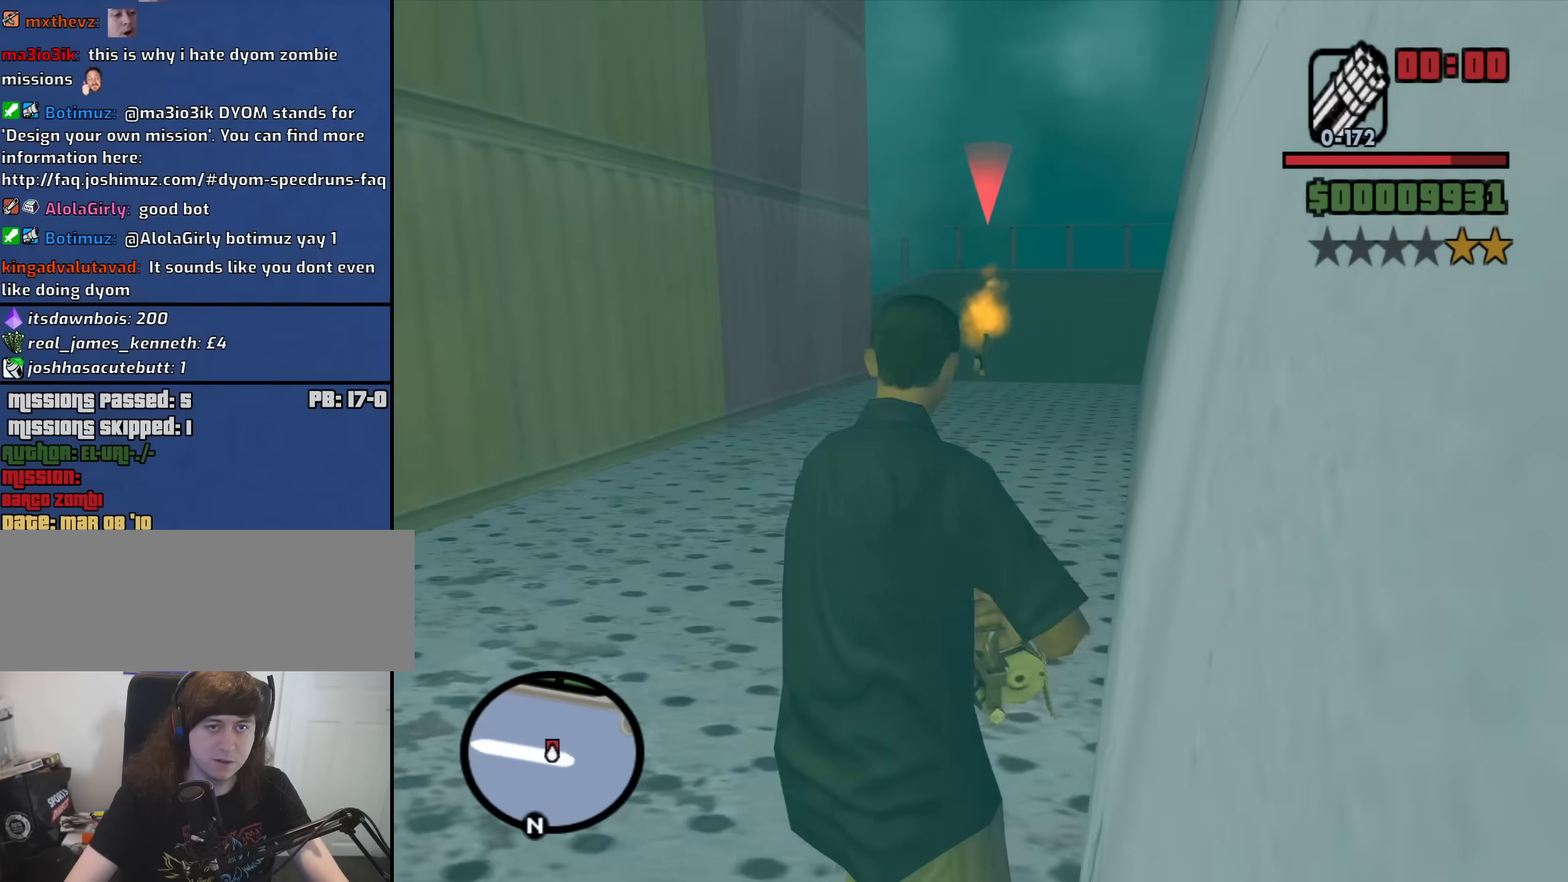
{"keys": ["w"], "mouse": ["left", "right"], "events": [[283, "mouse_left", "down"], [333, "mouse_left", "up"], [417, "mouse_left", "down"]]}
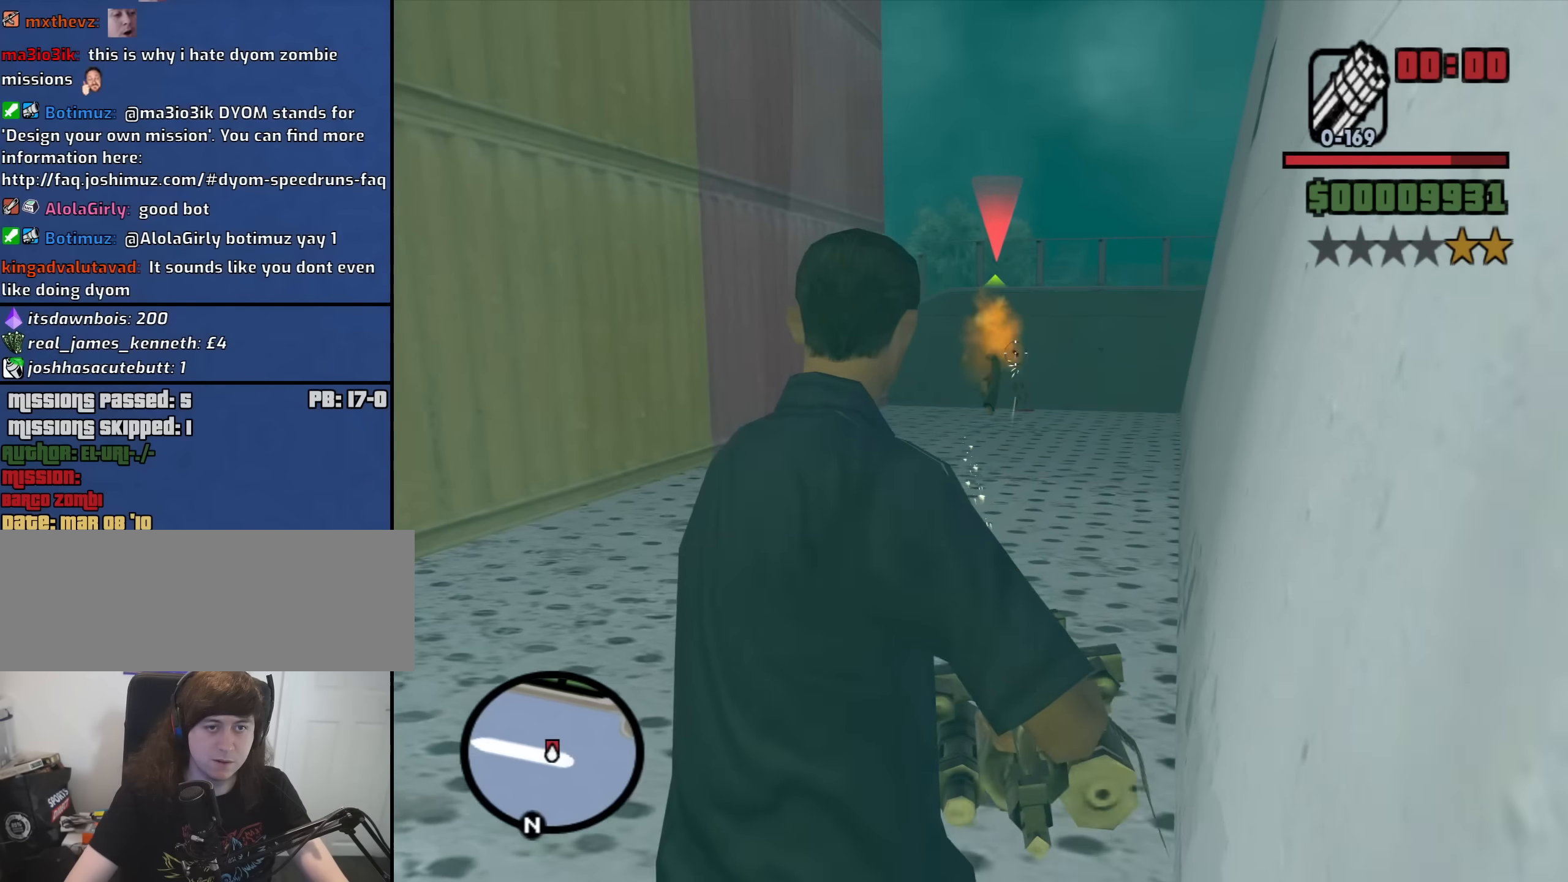
{"keys": ["w"], "mouse": ["left", "right"], "events": [[17, "mouse_left", "up"], [67, "mouse_left", "down"], [150, "mouse_left", "up"], [250, "mouse_left", "down"], [300, "mouse_left", "up"], [433, "mouse_left", "down"]]}
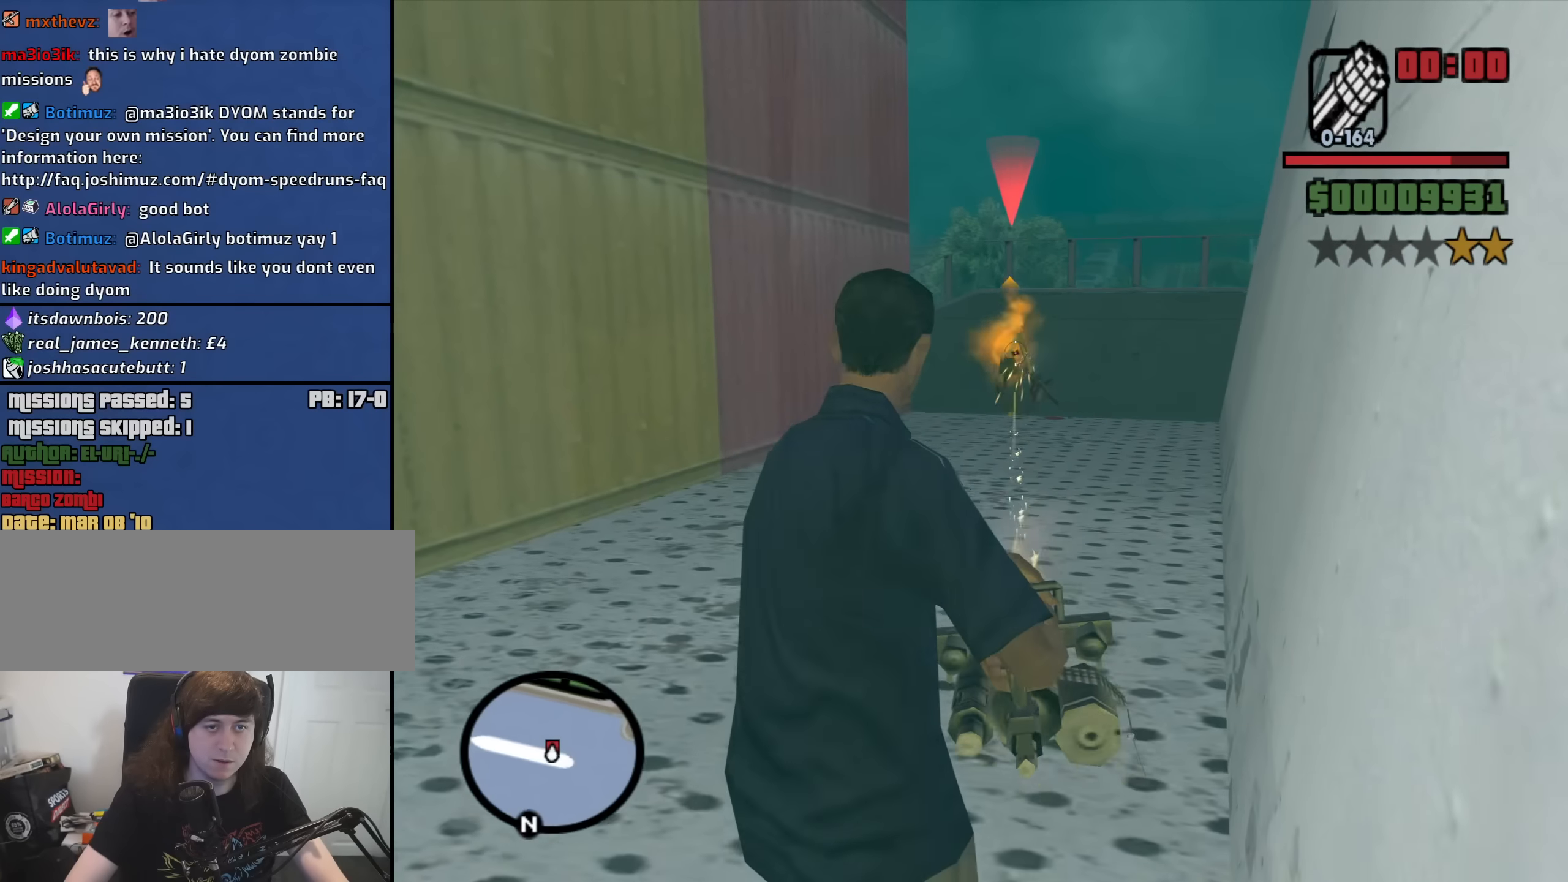
{"keys": ["w"], "mouse": ["left", "right"], "events": [[33, "mouse_left", "up"], [133, "mouse_left", "down"], [217, "mouse_left", "up"], [317, "mouse_left", "down"], [400, "mouse_left", "up"], [500, "mouse_left", "down"]]}
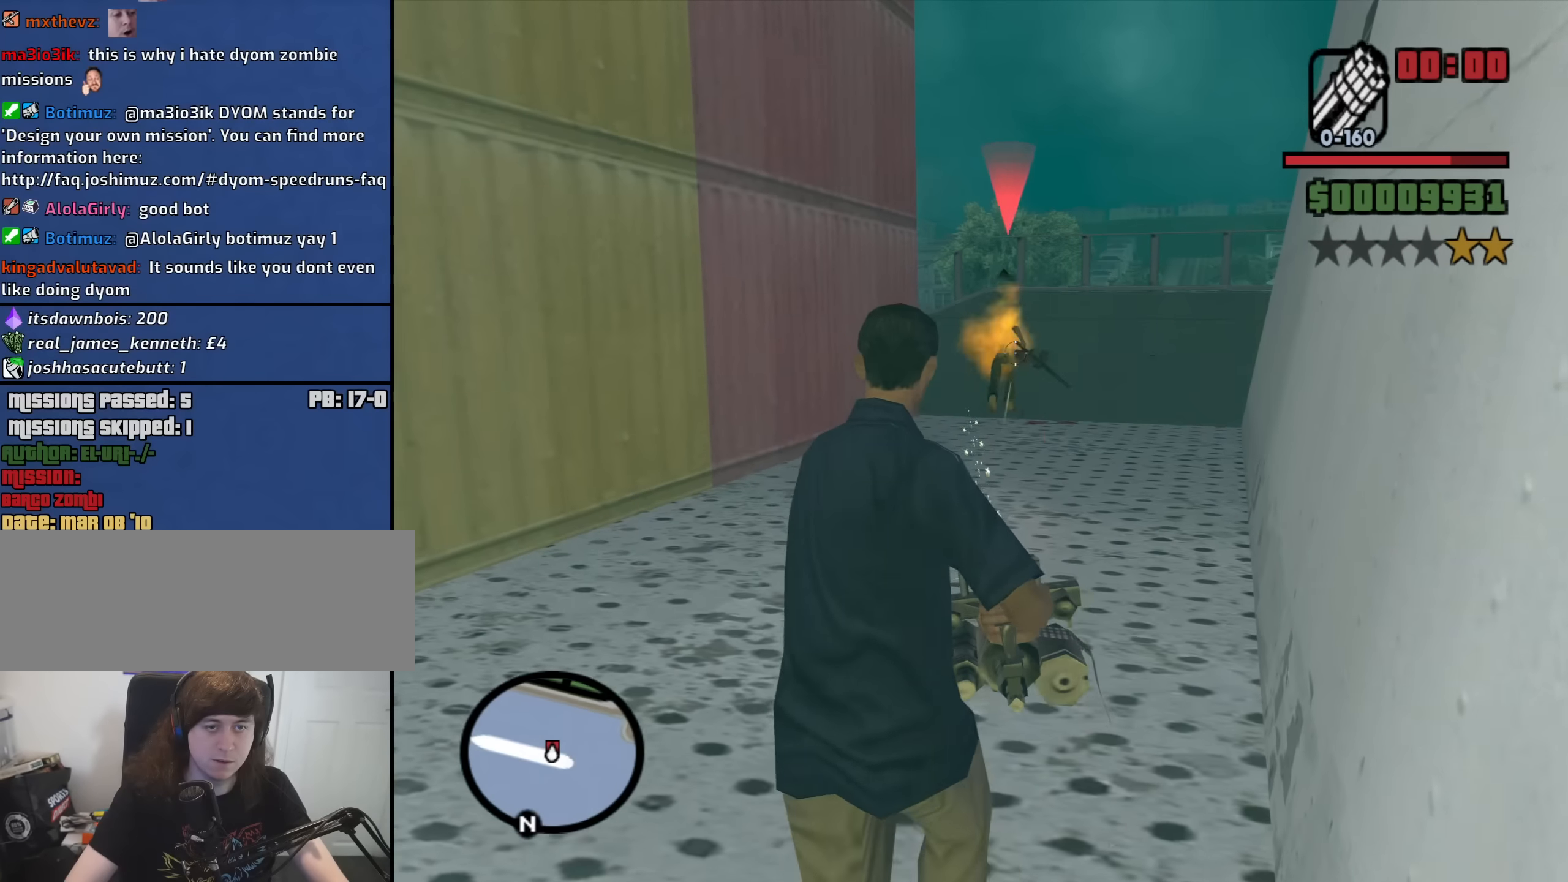
{"keys": ["d", "w"], "mouse": [], "events": [[100, "mouse_left", "up"], [233, "mouse_right", "up"], [383, "d", "down"], [383, "mouse_wheel_down", "down"], [417, "mouse_wheel_down", "up"]]}
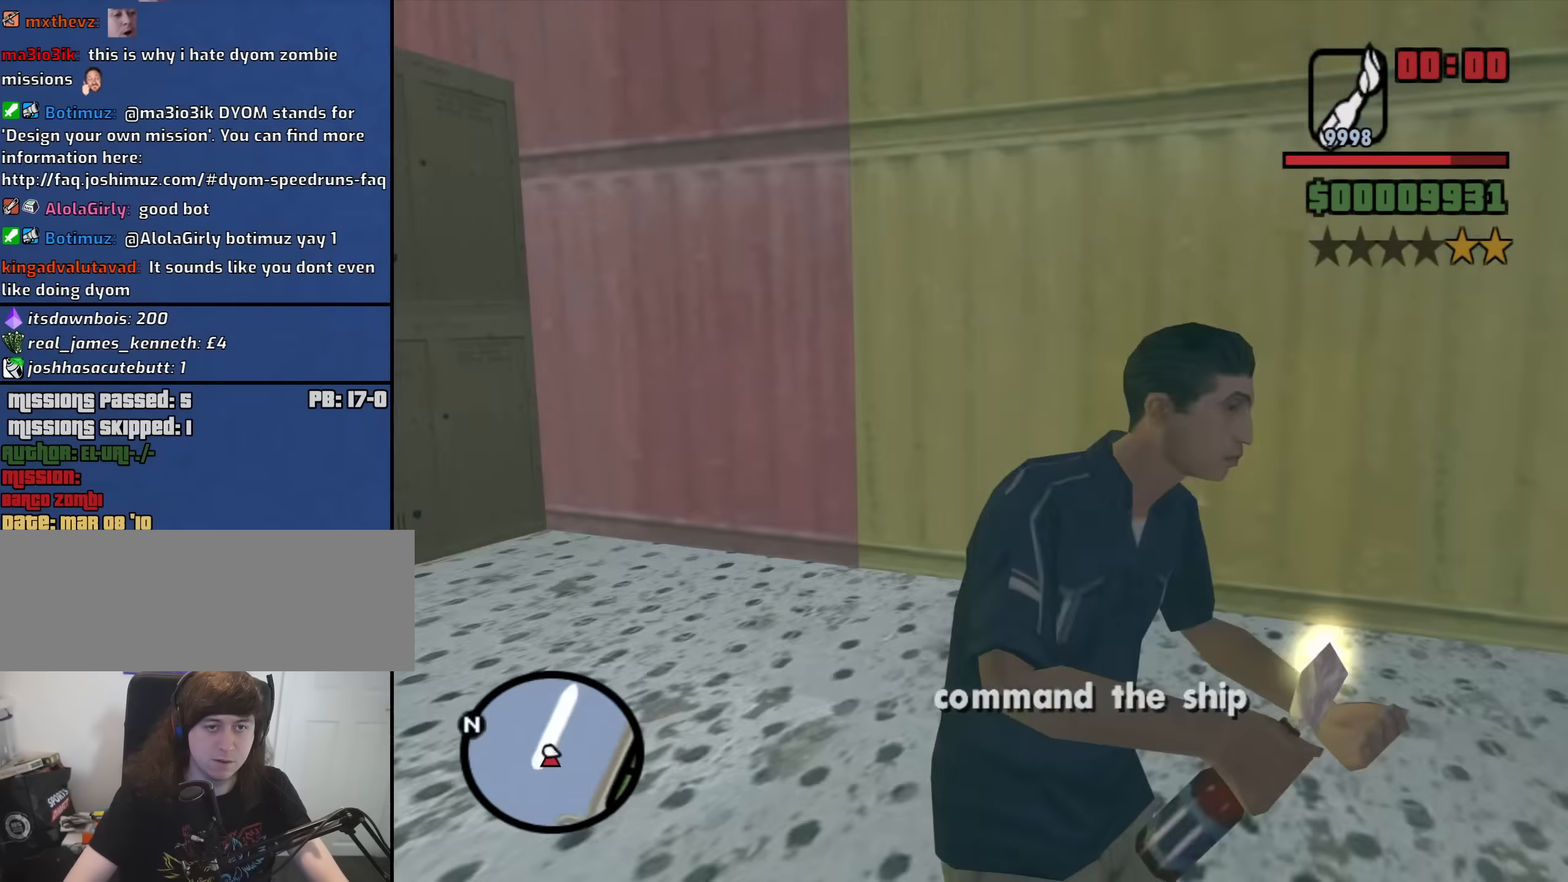
{"keys": ["w"], "mouse": [], "events": [[400, "d", "up"], [400, "mouse_wheel_down", "down"], [500, "mouse_wheel_down", "up"]]}
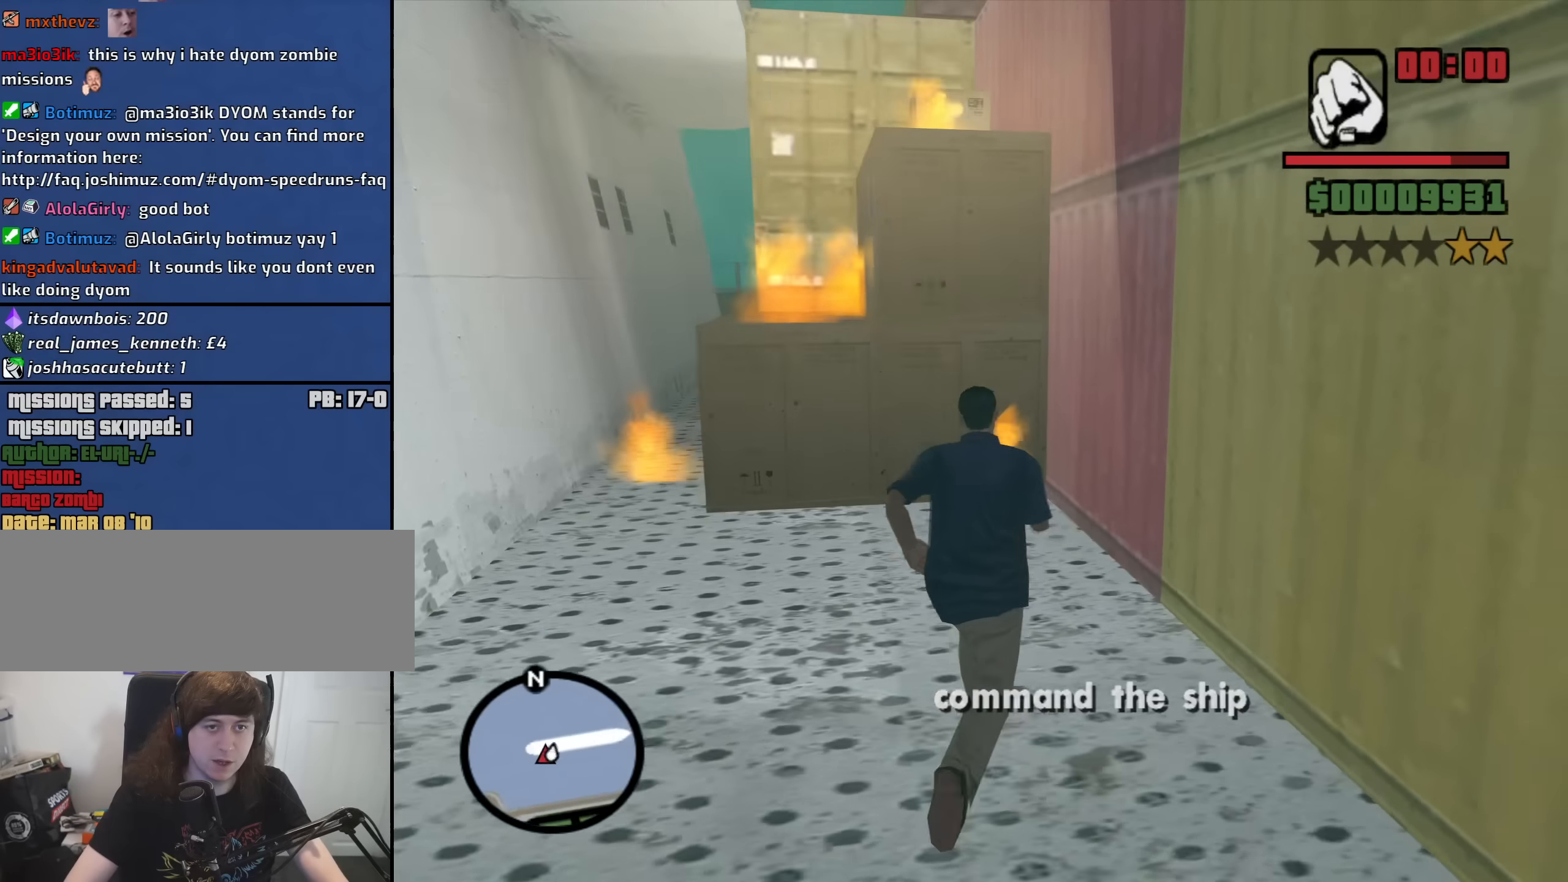
{"keys": ["a", "s"], "mouse": [], "events": [[133, "w", "up"], [233, "a", "down"], [466, "s", "down"]]}
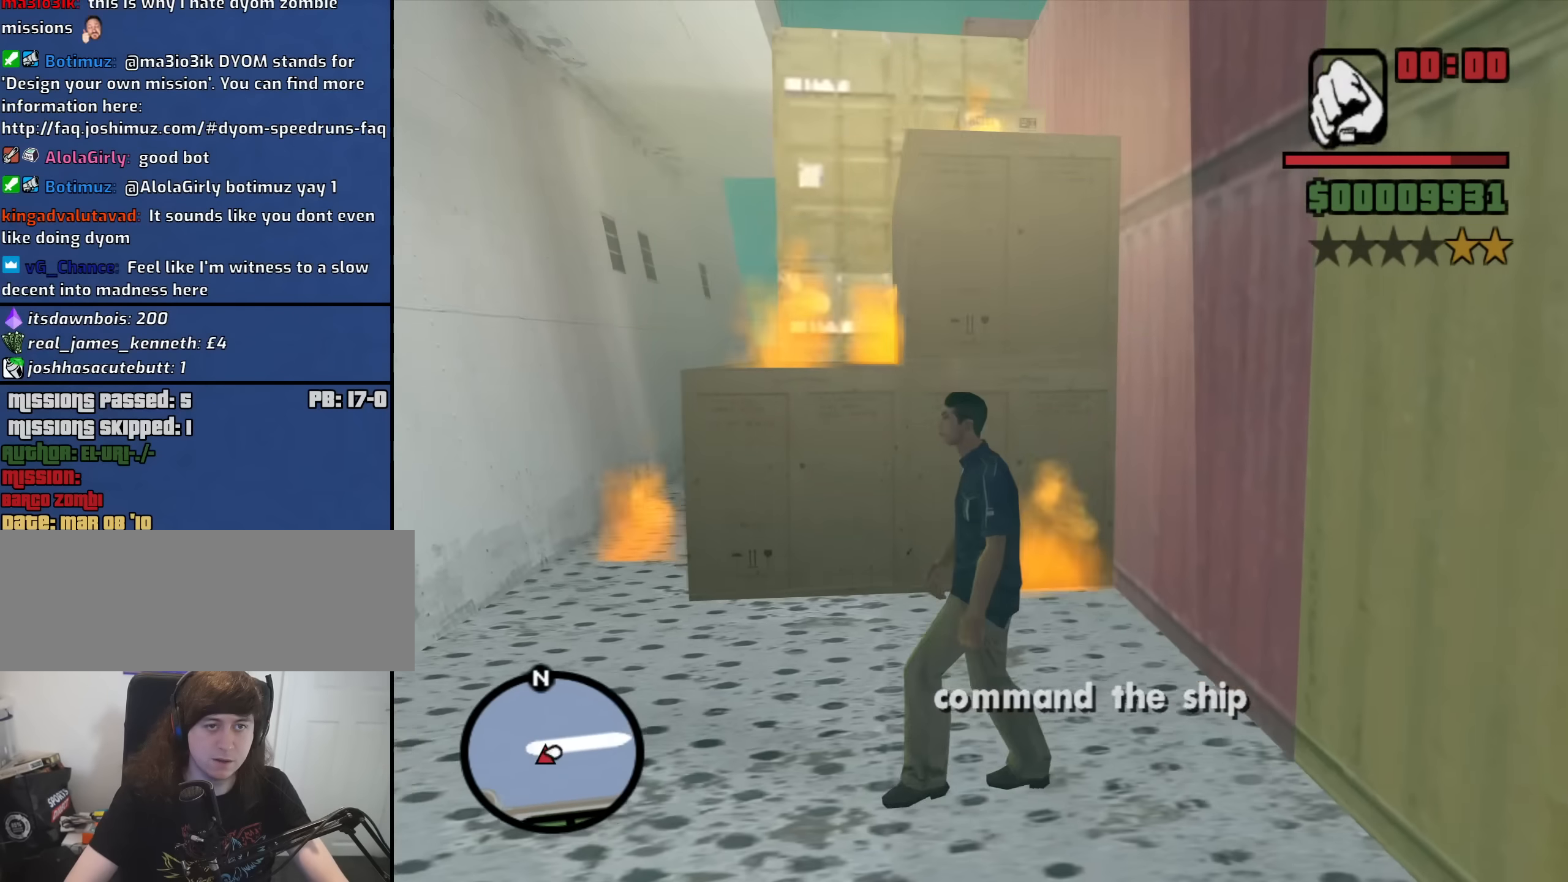
{"keys": ["s"], "mouse": [], "events": [[350, "a", "up"]]}
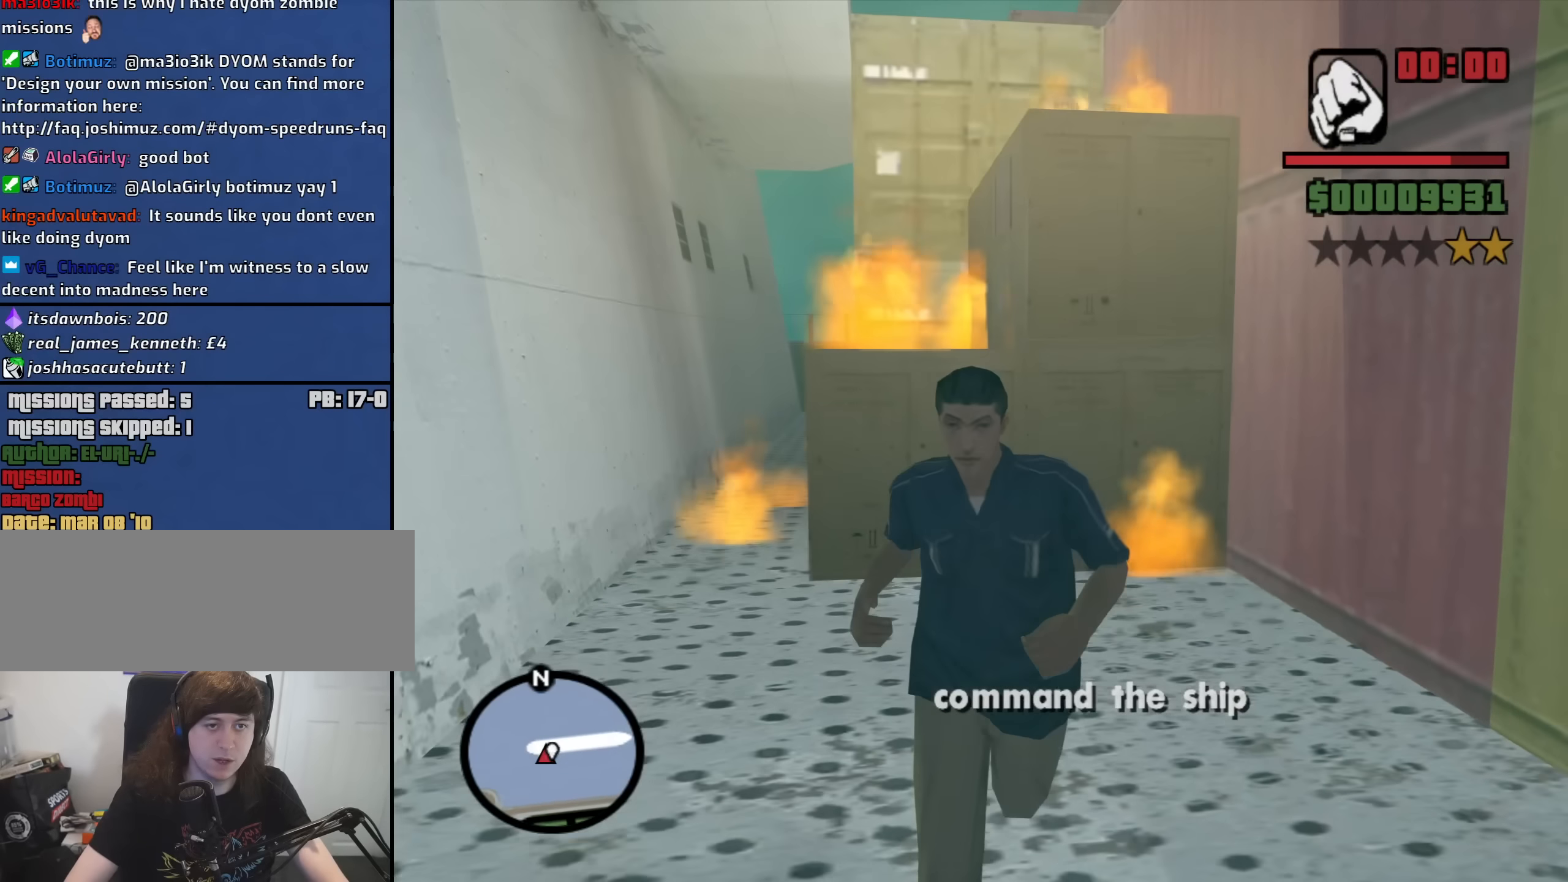
{"keys": ["d", "w"], "mouse": [], "events": [[133, "s", "up"], [216, "d", "down"], [400, "w", "down"]]}
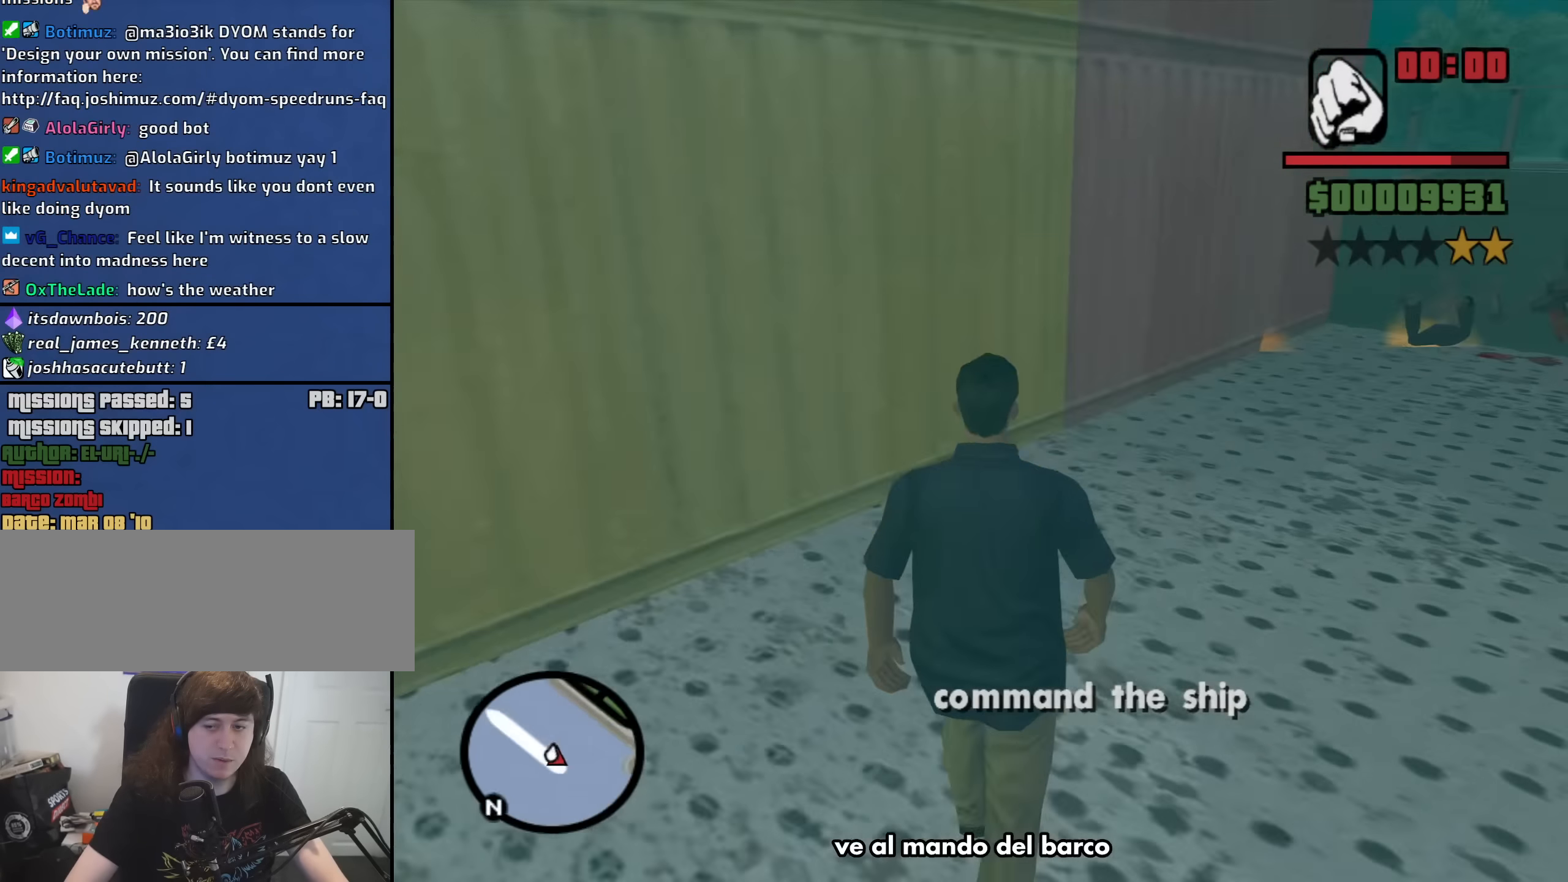
{"keys": ["d", "w"], "mouse": [], "events": []}
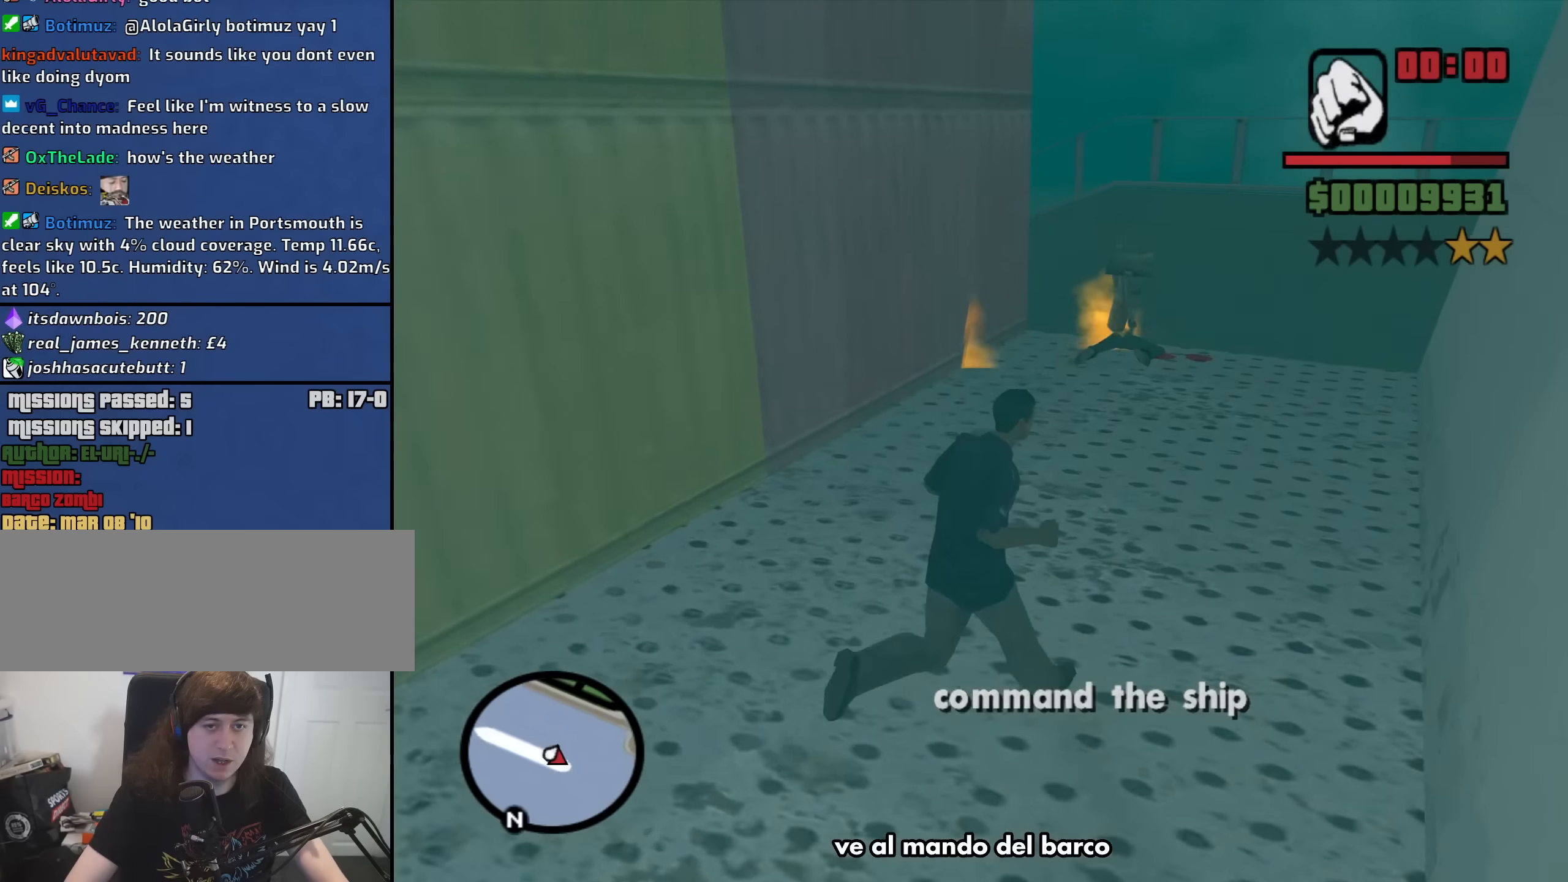
{"keys": ["w"], "mouse": [], "events": [[200, "d", "up"]]}
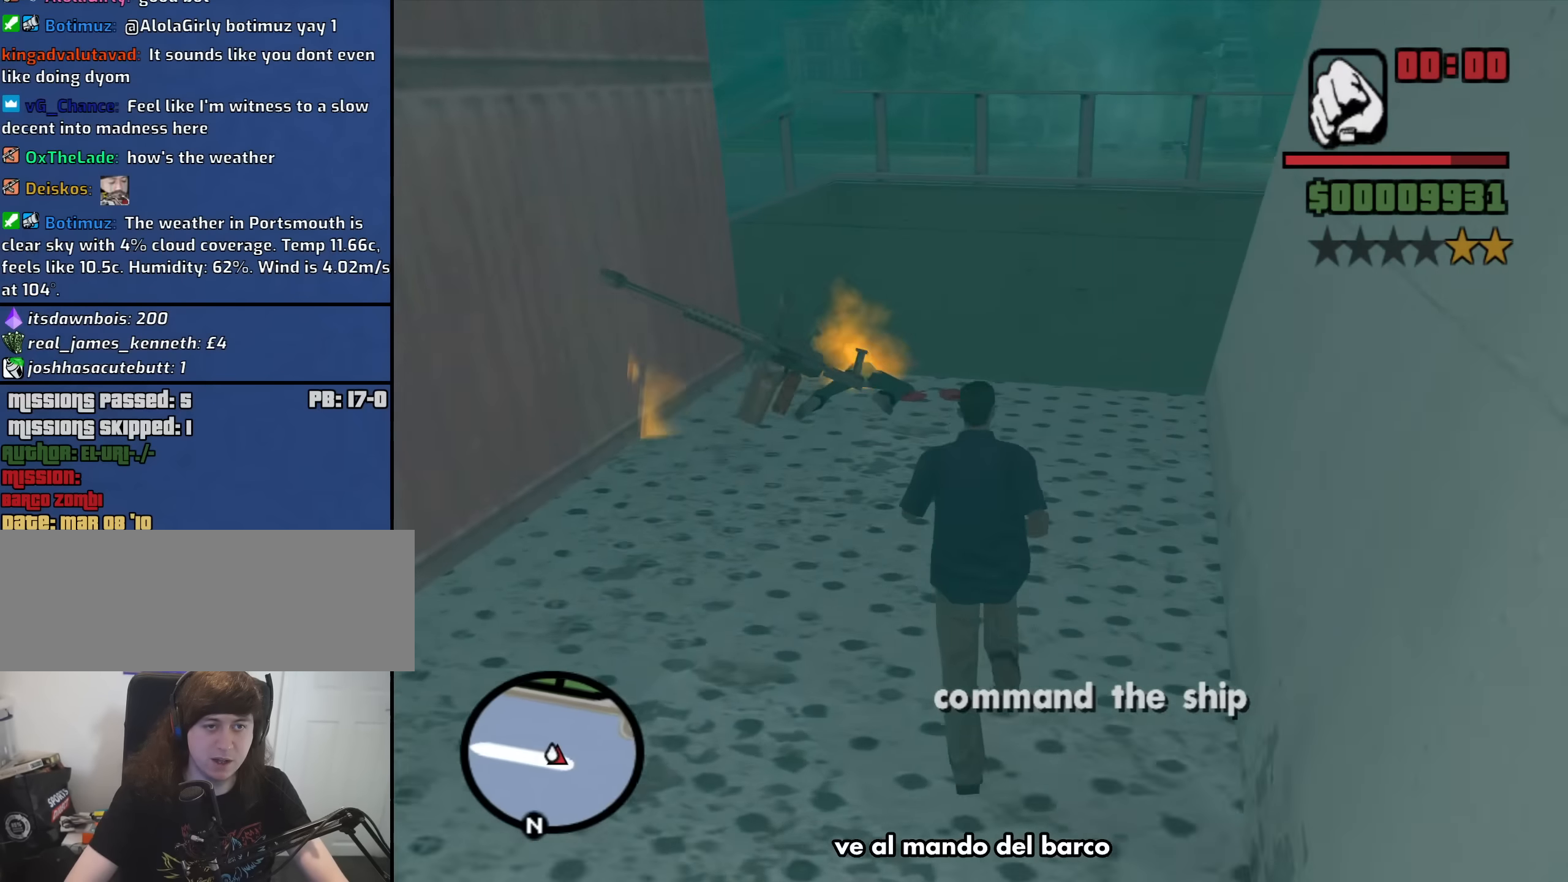
{"keys": ["s"], "mouse": [], "events": [[133, "w", "up"], [316, "d", "down"], [450, "d", "up"], [499, "s", "down"]]}
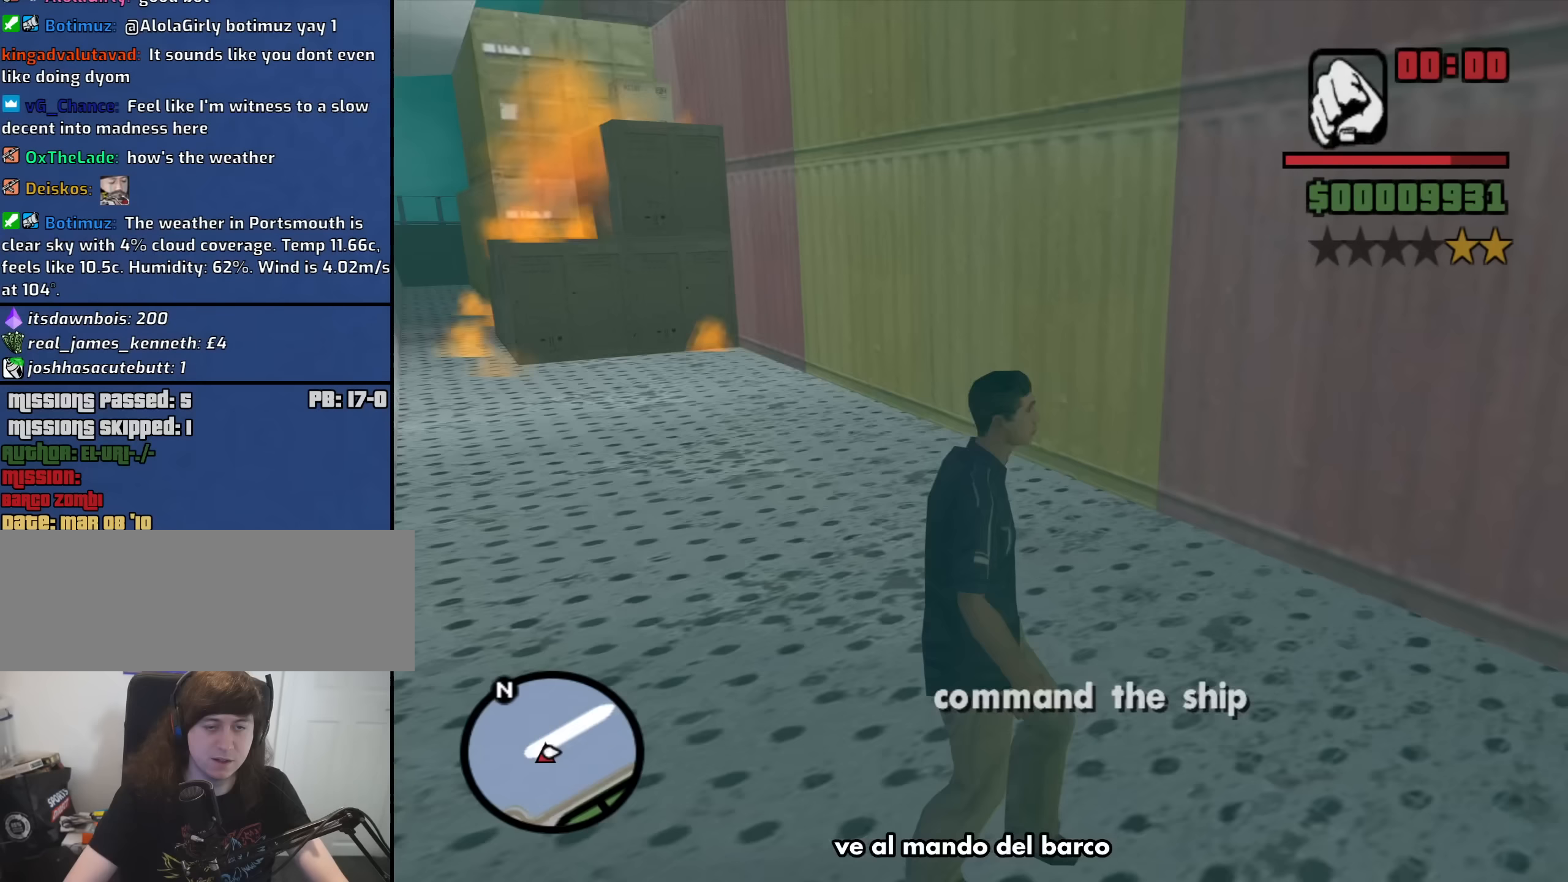
{"keys": ["w"], "mouse": [], "events": [[33, "a", "down"], [83, "s", "up"], [266, "a", "up"], [500, "w", "down"]]}
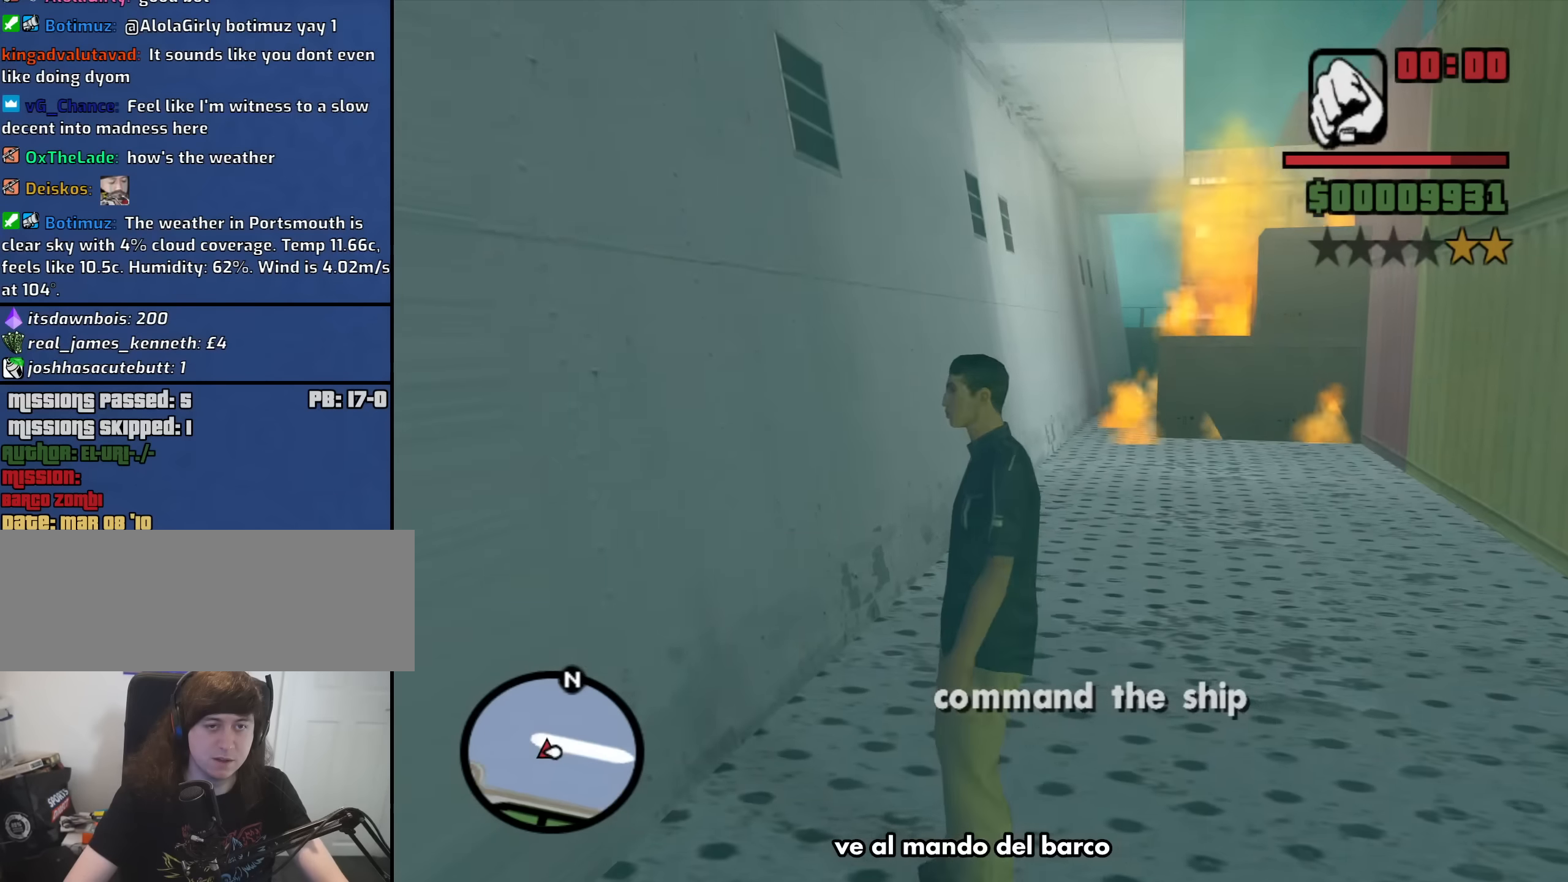
{"keys": [], "mouse": [], "events": [[233, "w", "up"]]}
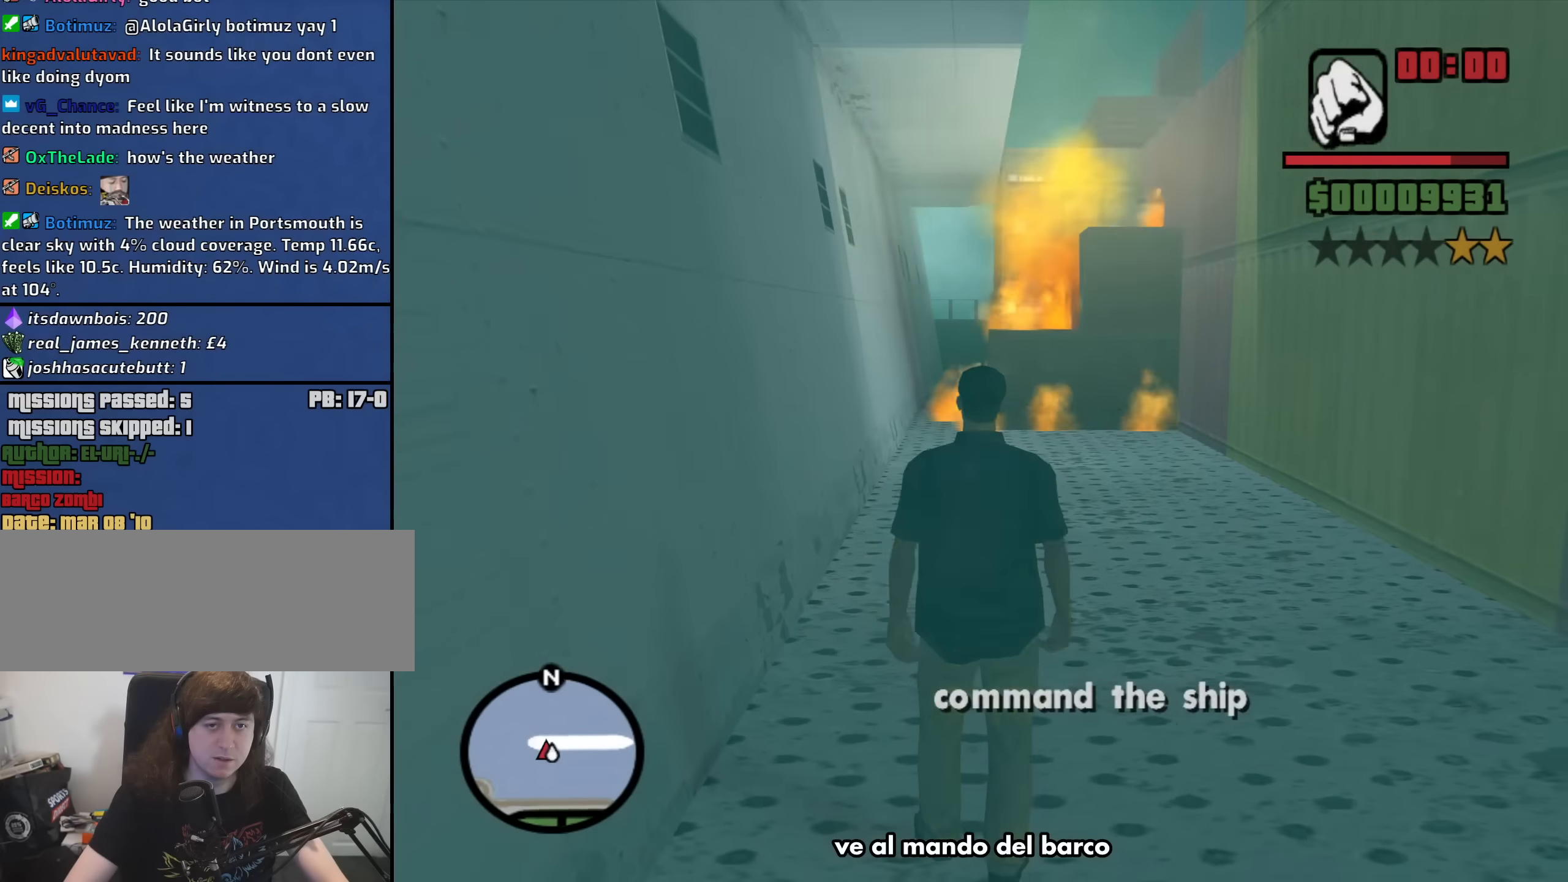
{"keys": ["w"], "mouse": [], "events": [[66, "w", "down"], [150, "a", "down"], [383, "a", "up"]]}
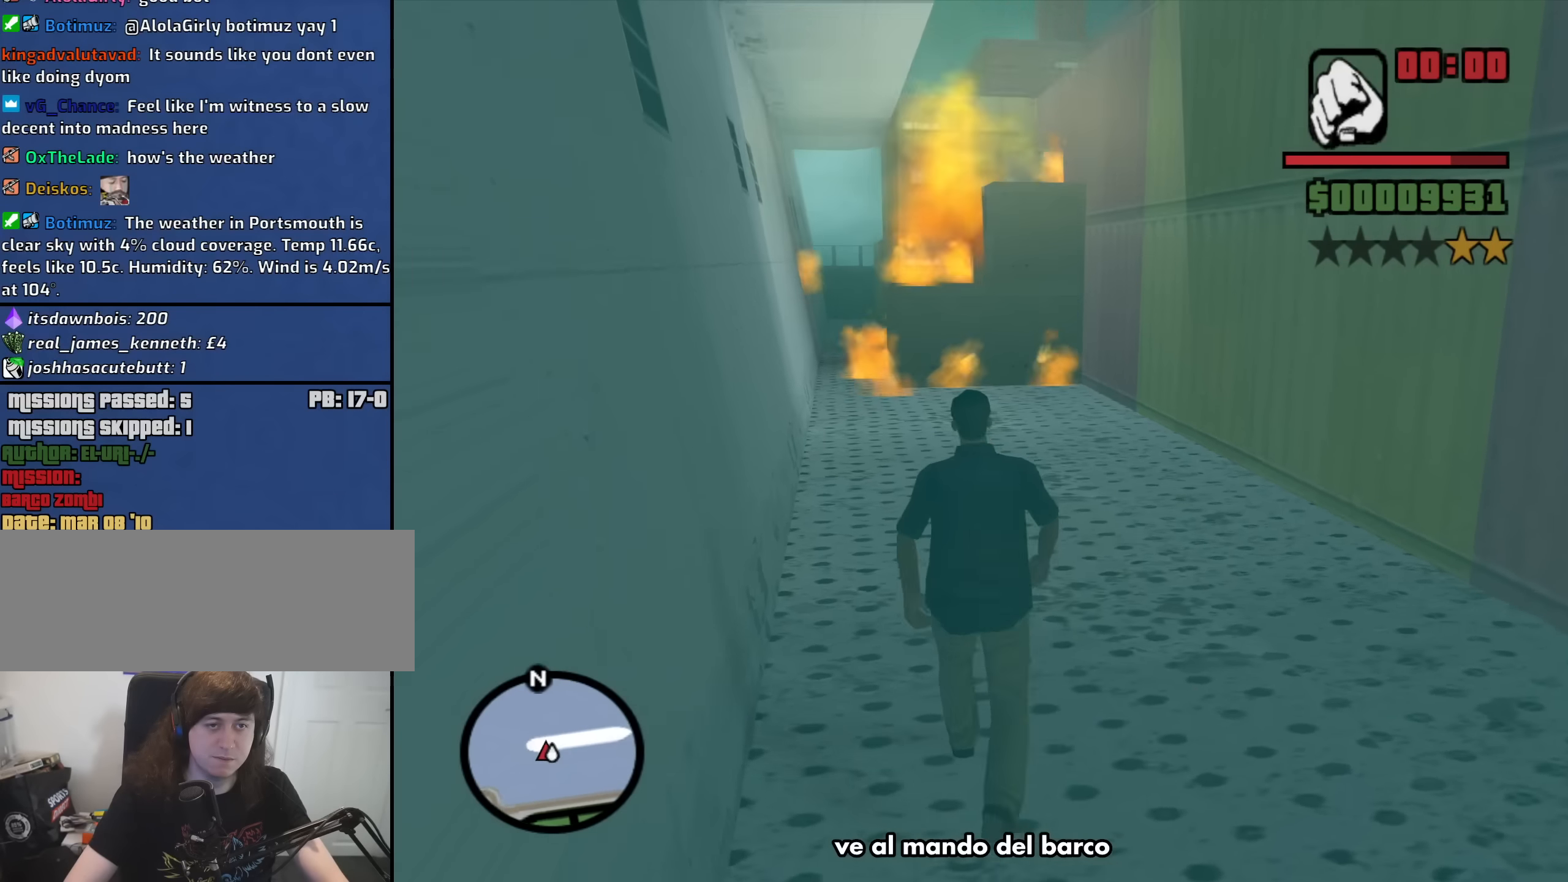
{"keys": [], "mouse": [], "events": [[33, "w", "up"]]}
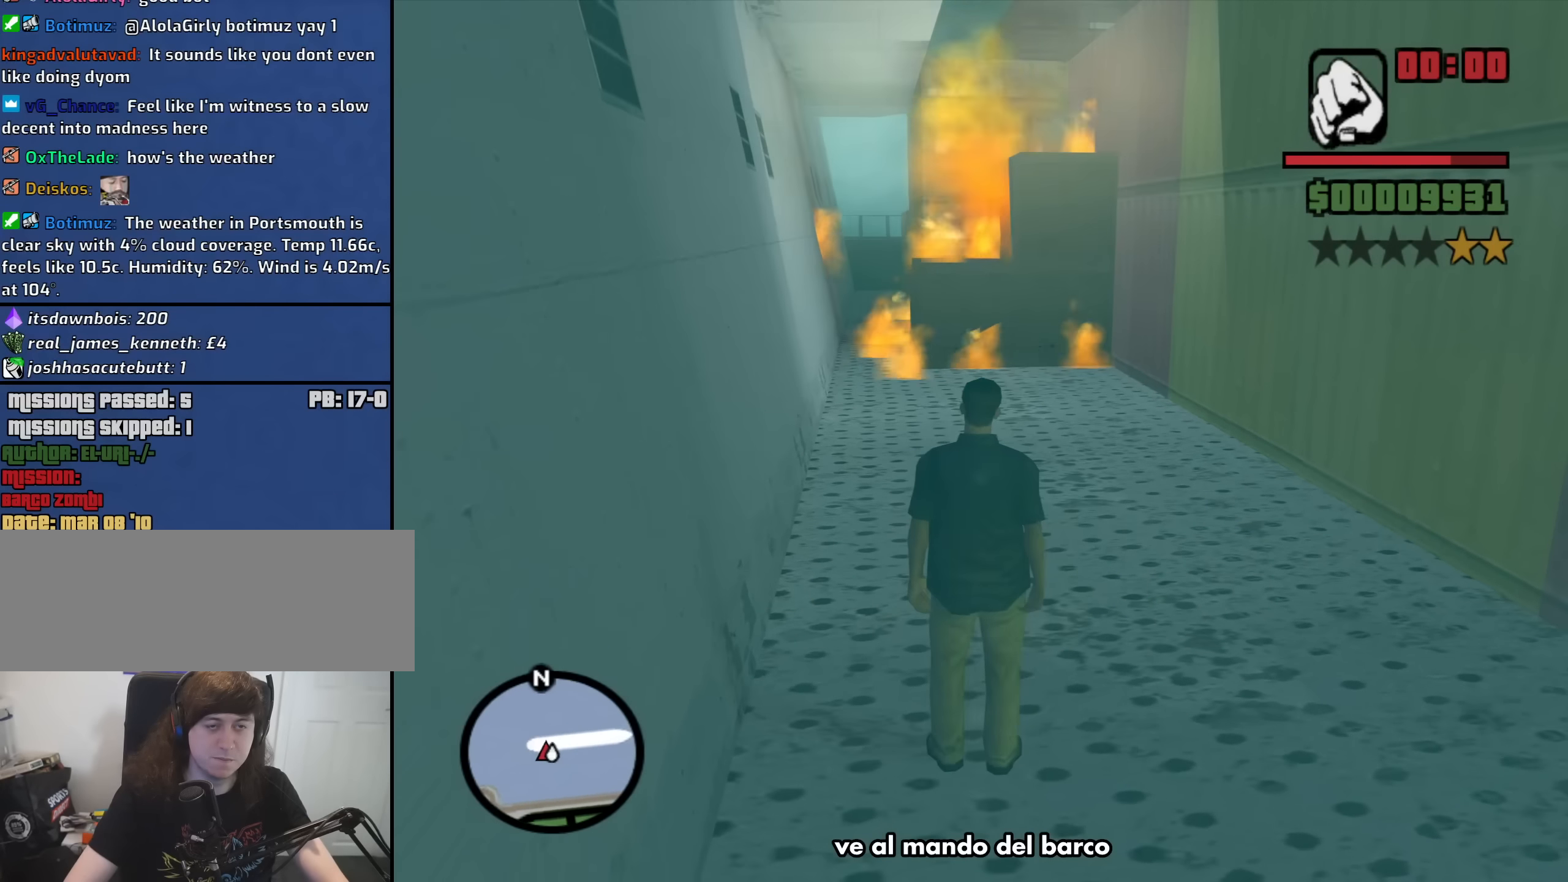
{"keys": [], "mouse": [], "events": []}
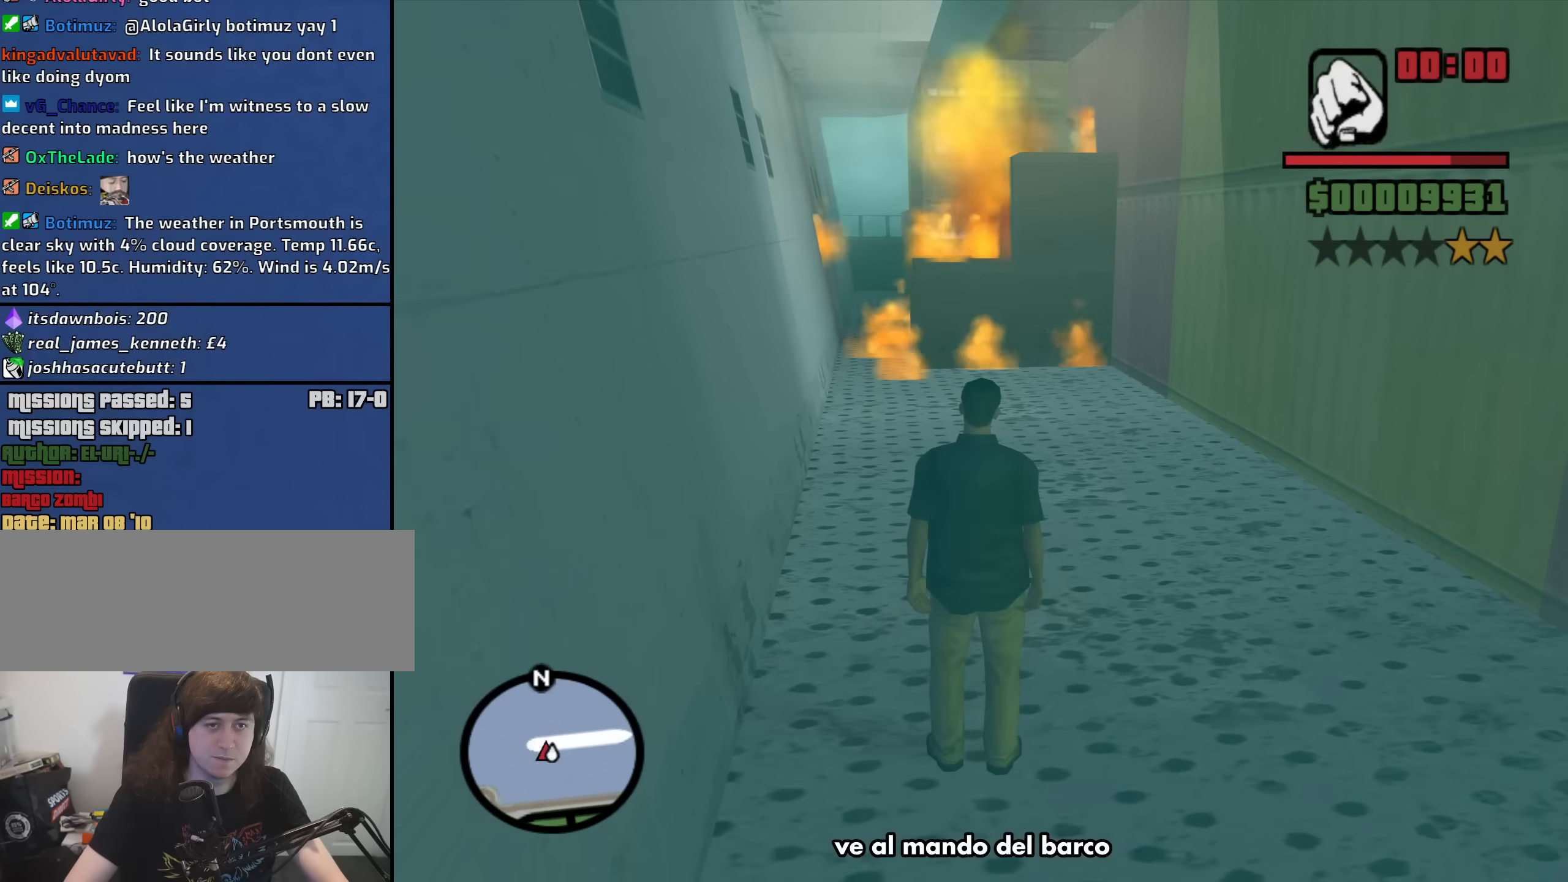
{"keys": [], "mouse": [], "events": []}
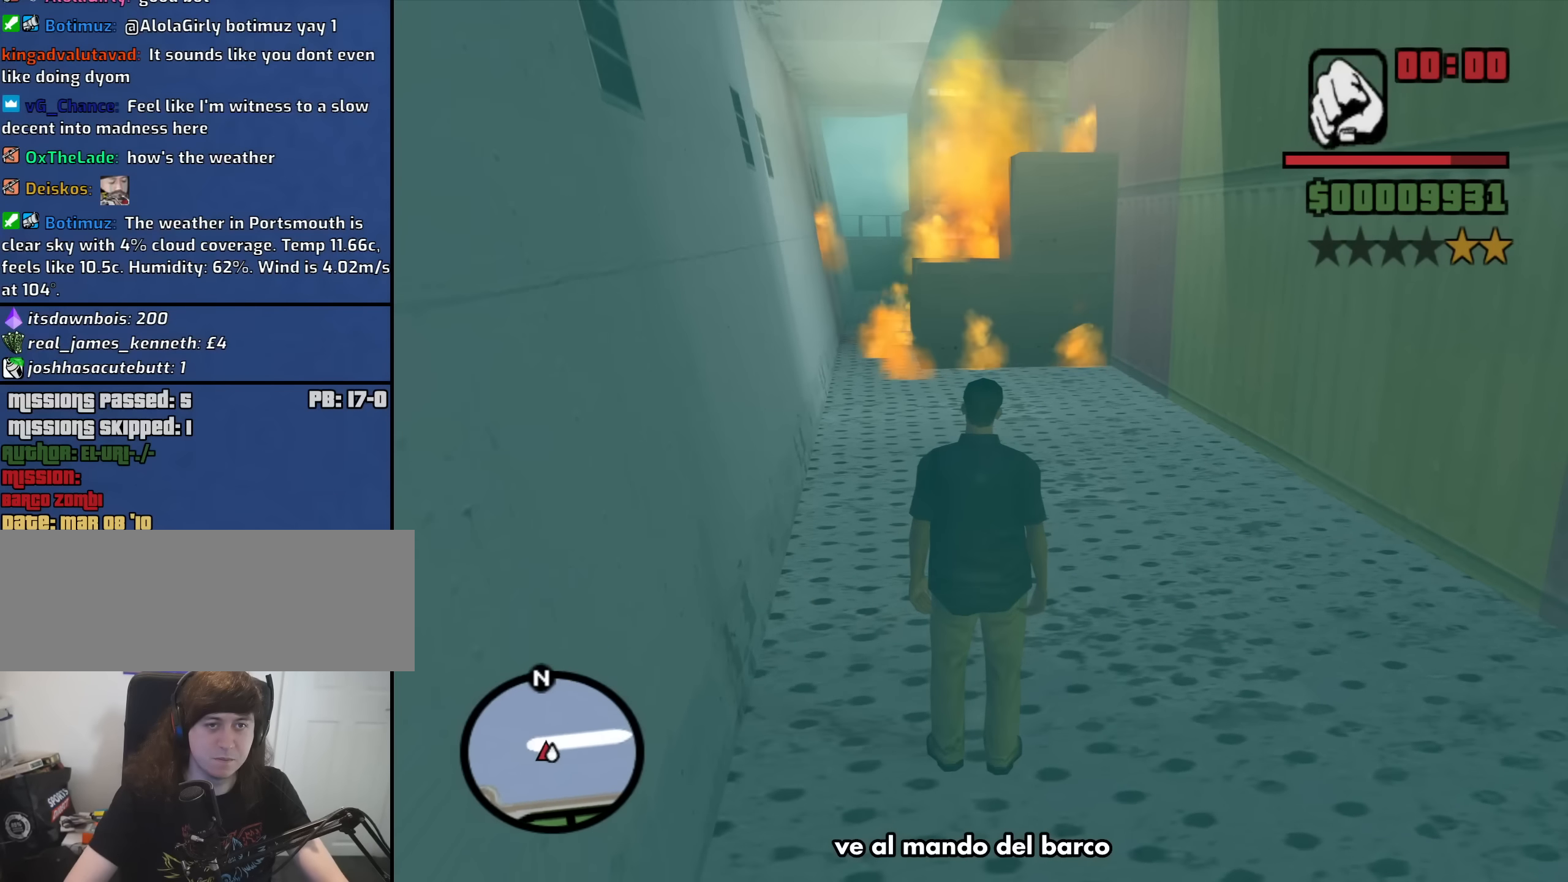
{"keys": [], "mouse": [], "events": []}
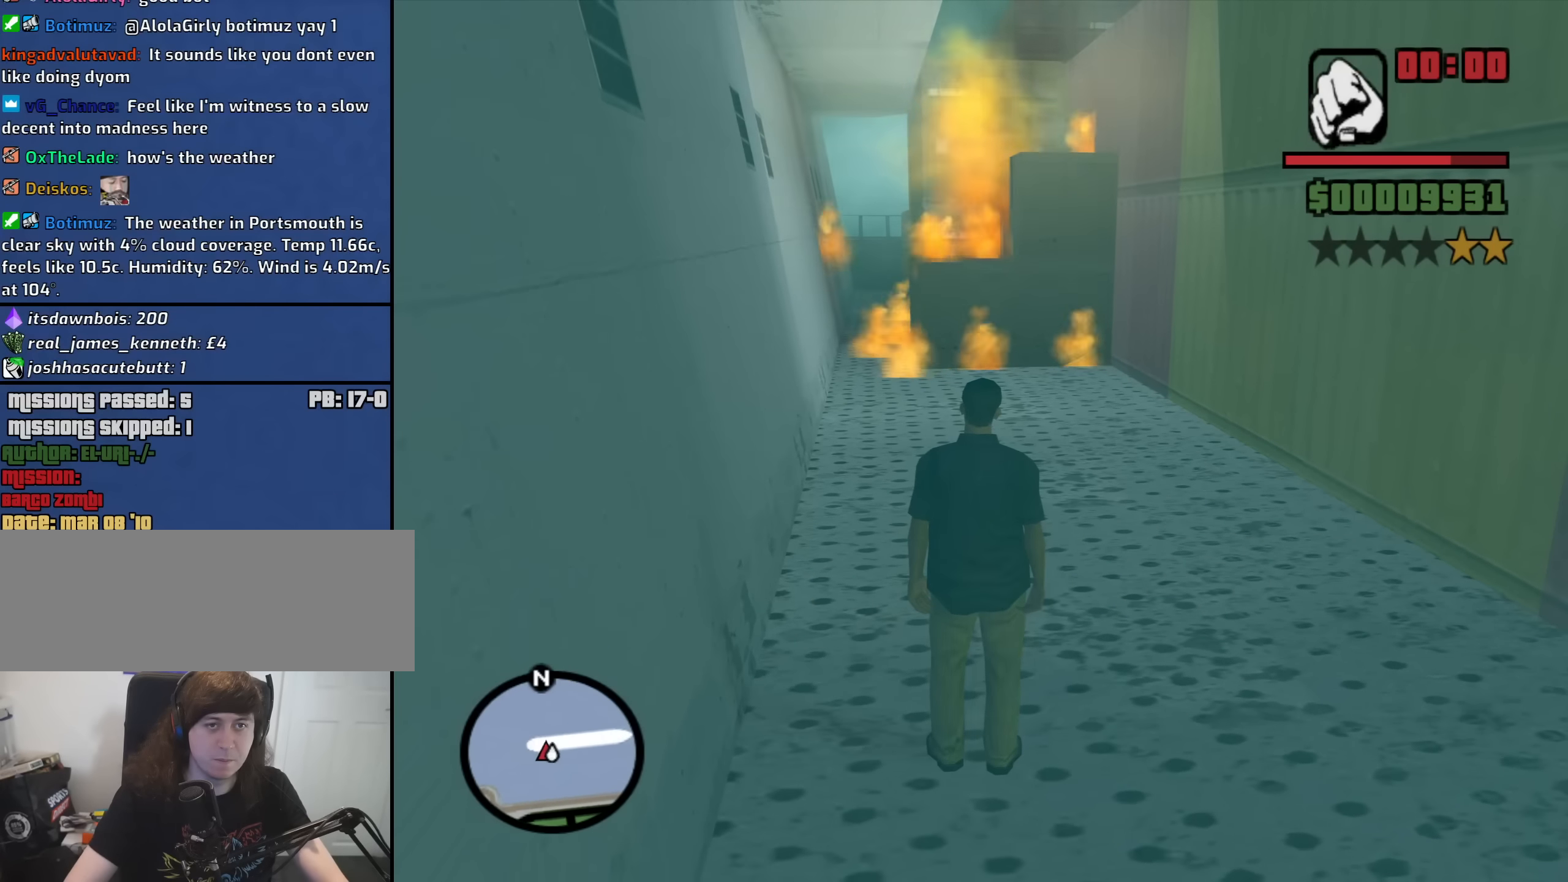
{"keys": [], "mouse": [], "events": []}
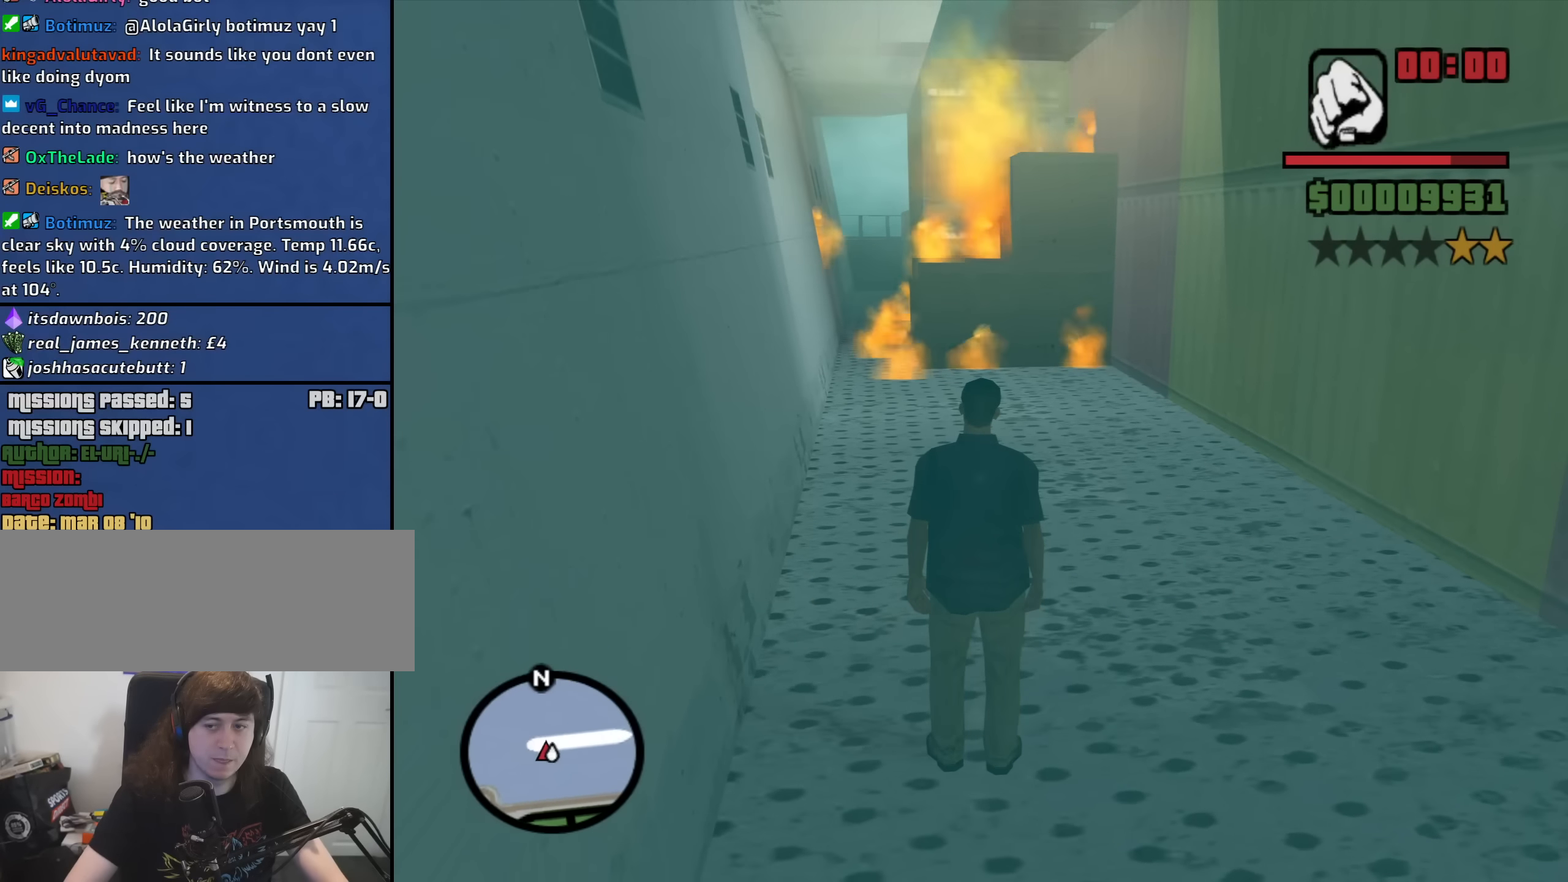
{"keys": [], "mouse": [], "events": []}
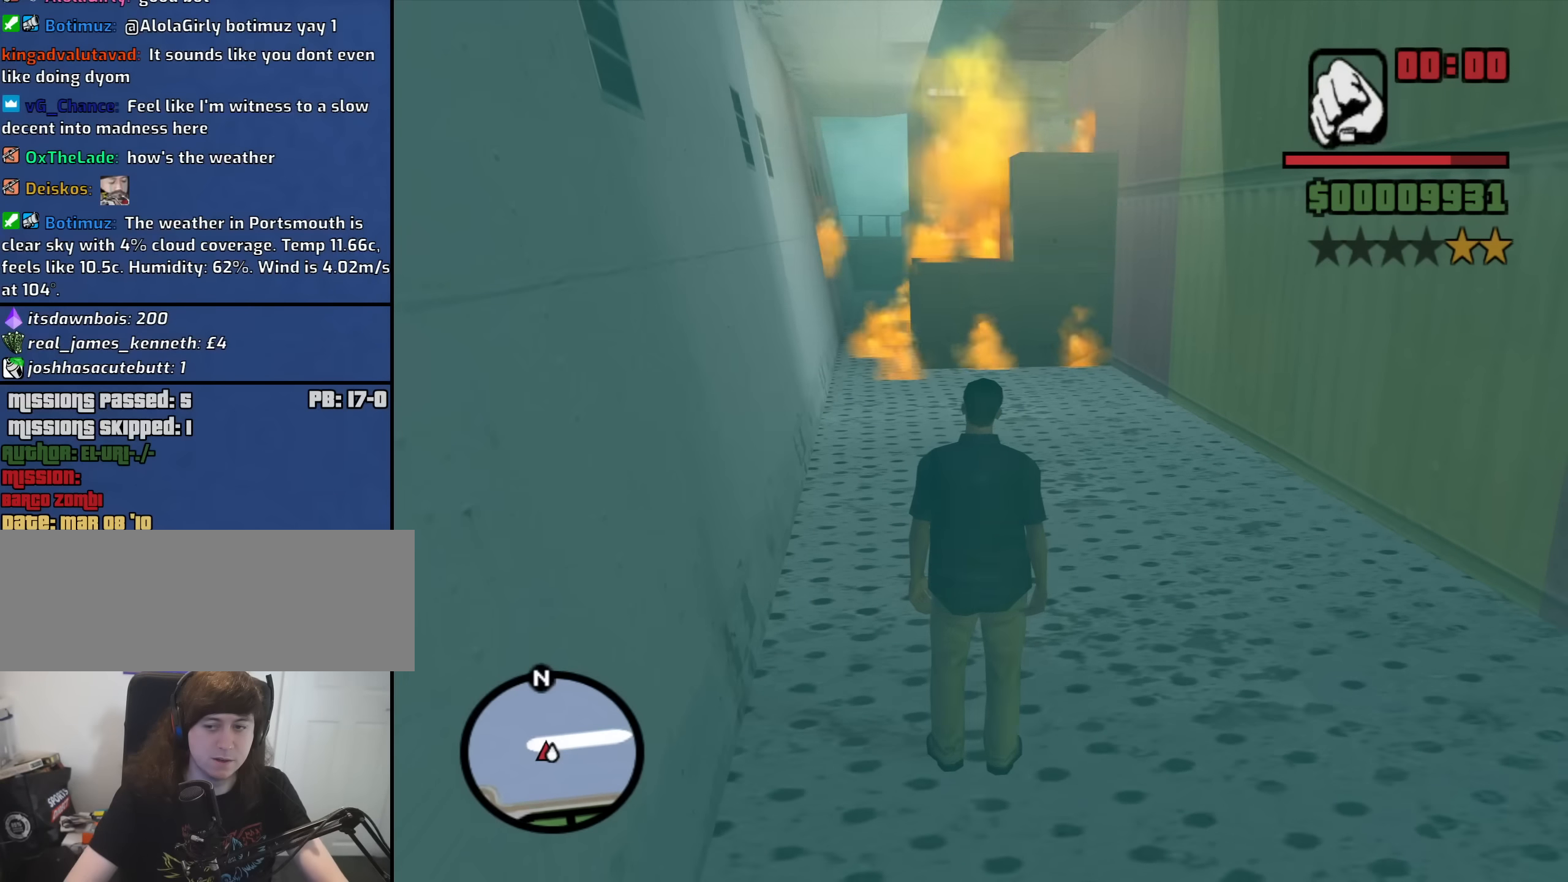
{"keys": [], "mouse": [], "events": []}
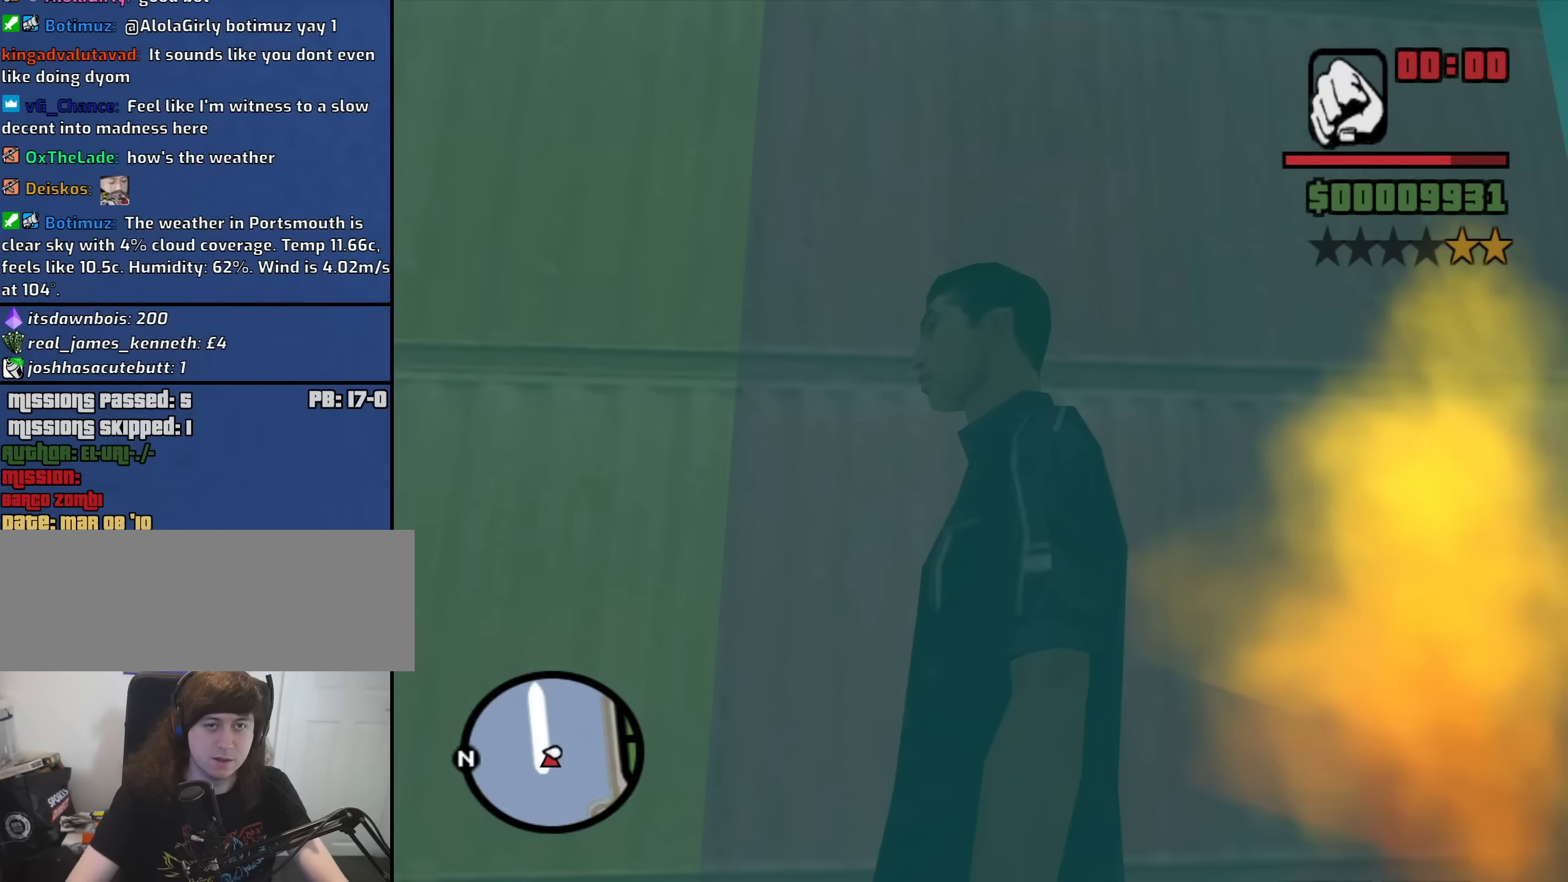
{"keys": ["a", "s"], "mouse": [], "events": [[233, "a", "down"], [416, "s", "down"]]}